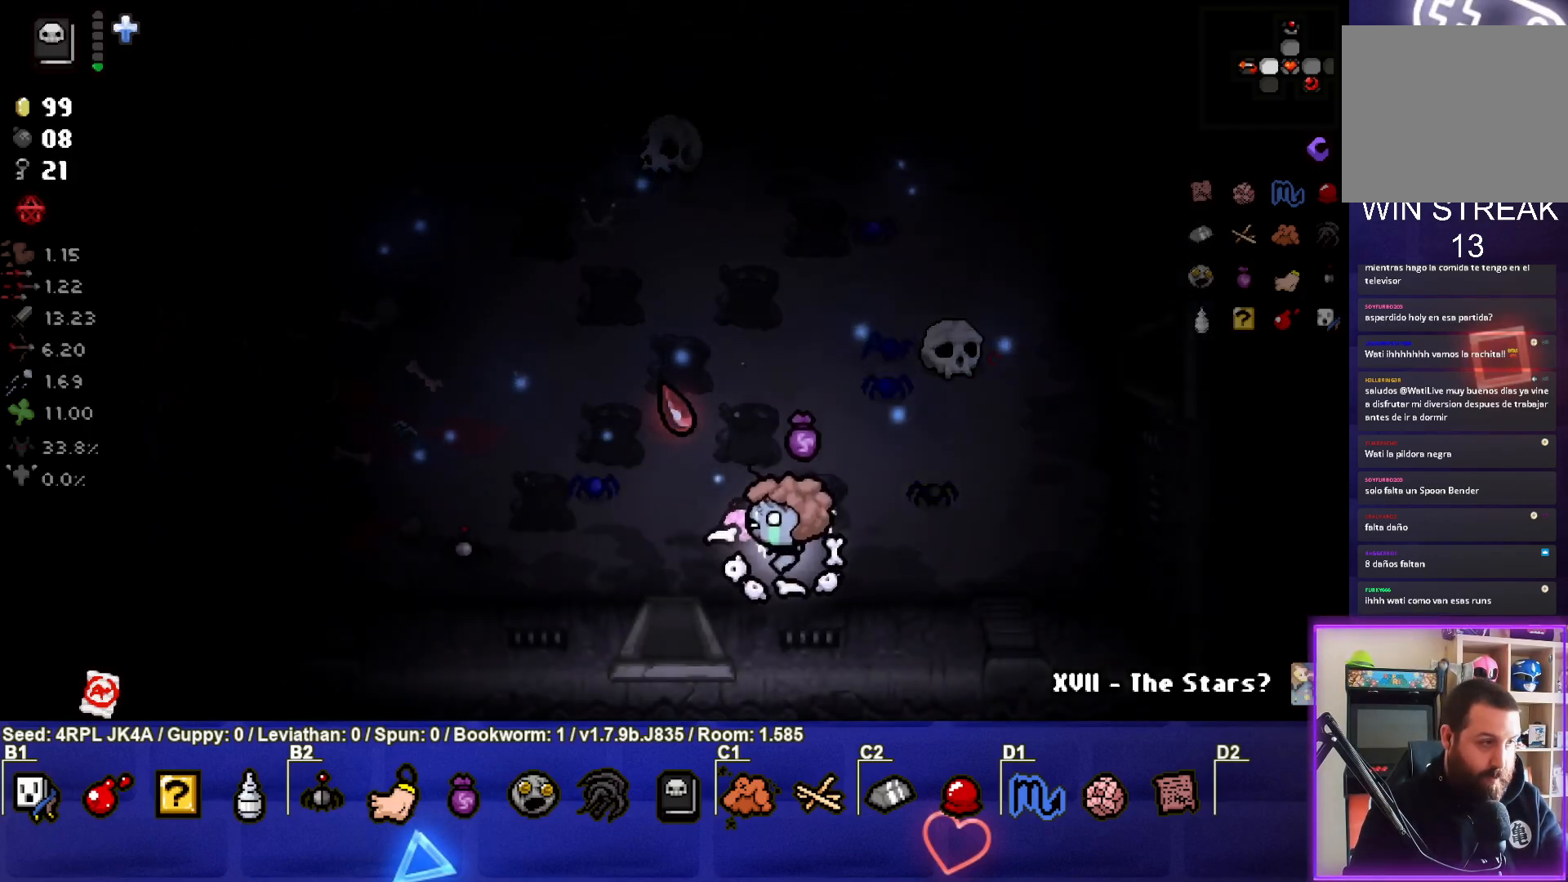
Gameplay with a controller (PlayStation layout); each line is a JSON object with the inputs held at the frame after it. "events" lists button and stick changes between this image and that frame as [ms after this image, input, new state], when the widget could be followed in between.
{"buttons": [], "left_stick": "down-left", "right_stick": "center", "events": [[283, "left_stick", "down-left"]]}
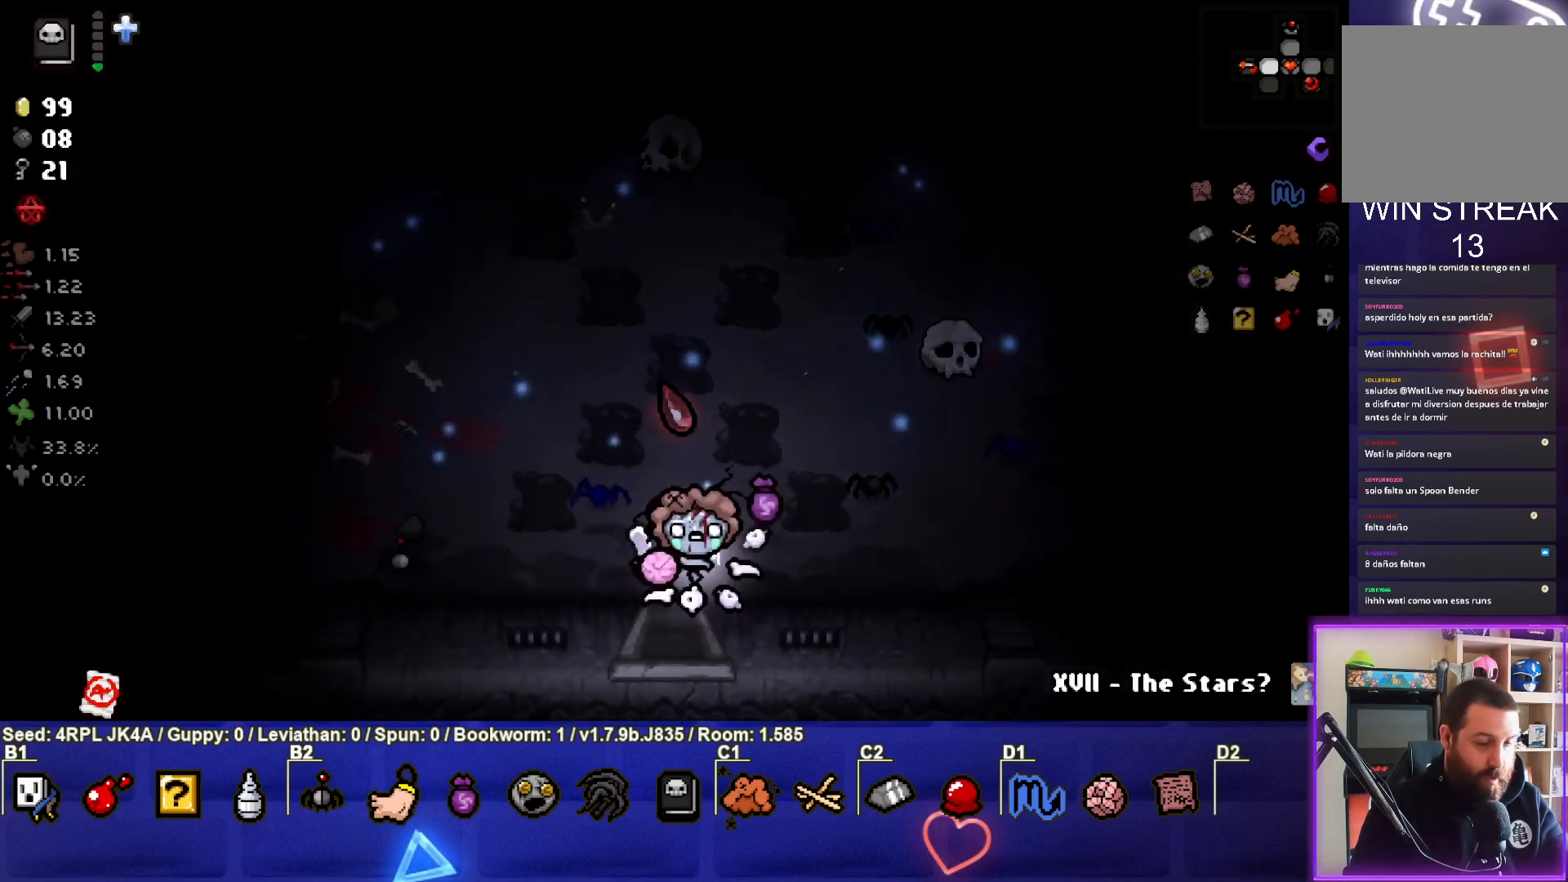
{"buttons": [], "left_stick": "center", "right_stick": "center", "events": [[100, "left_stick", "down"], [367, "left_stick", "center"]]}
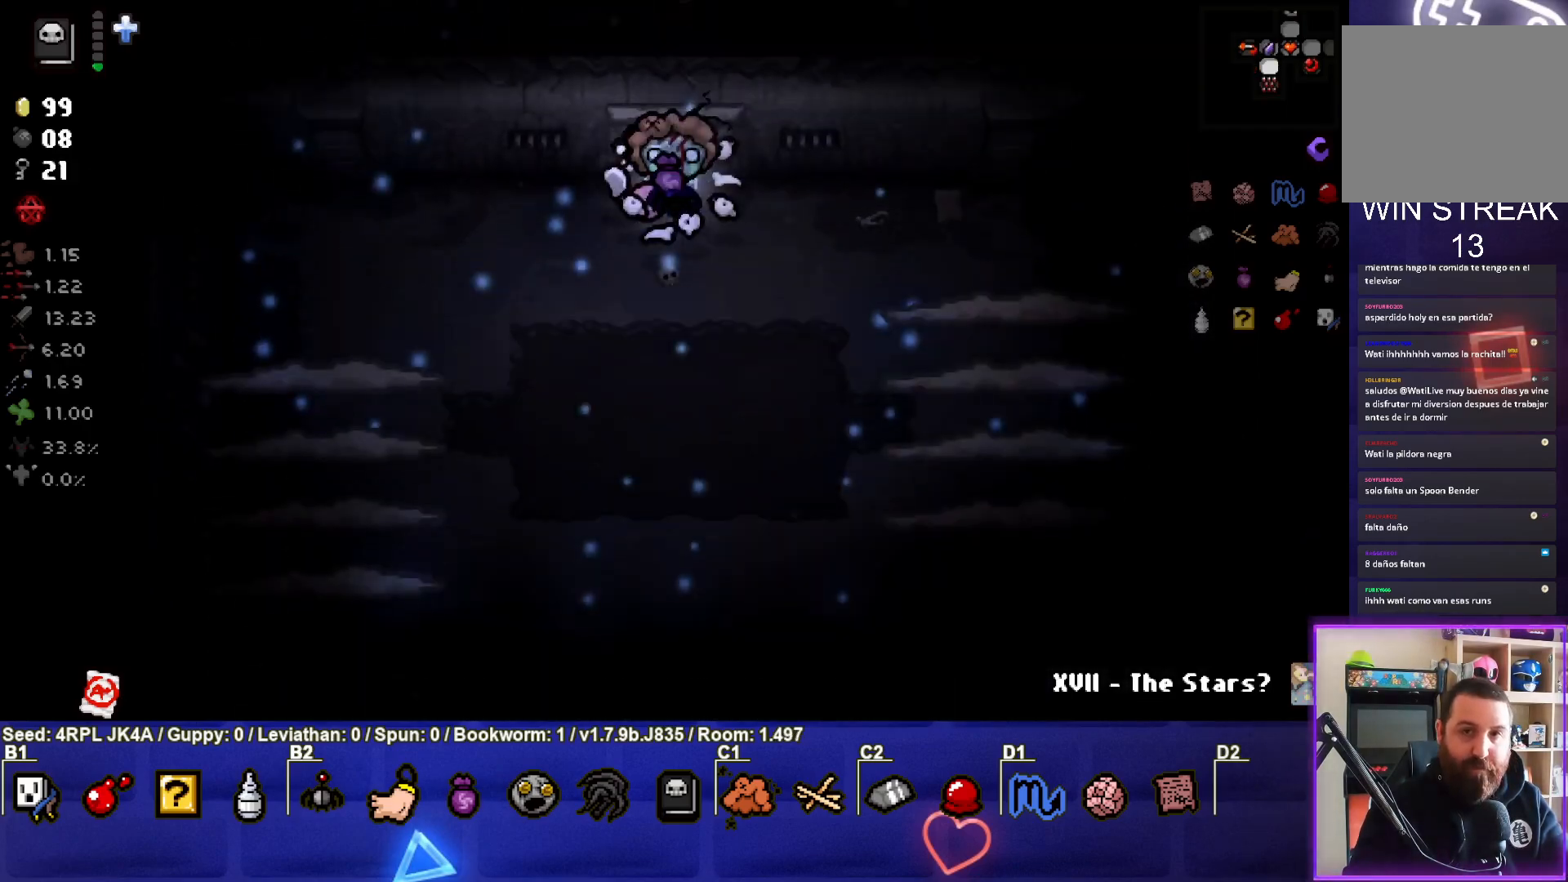
{"buttons": [], "left_stick": "down-left", "right_stick": "center", "events": [[417, "left_stick", "down-left"]]}
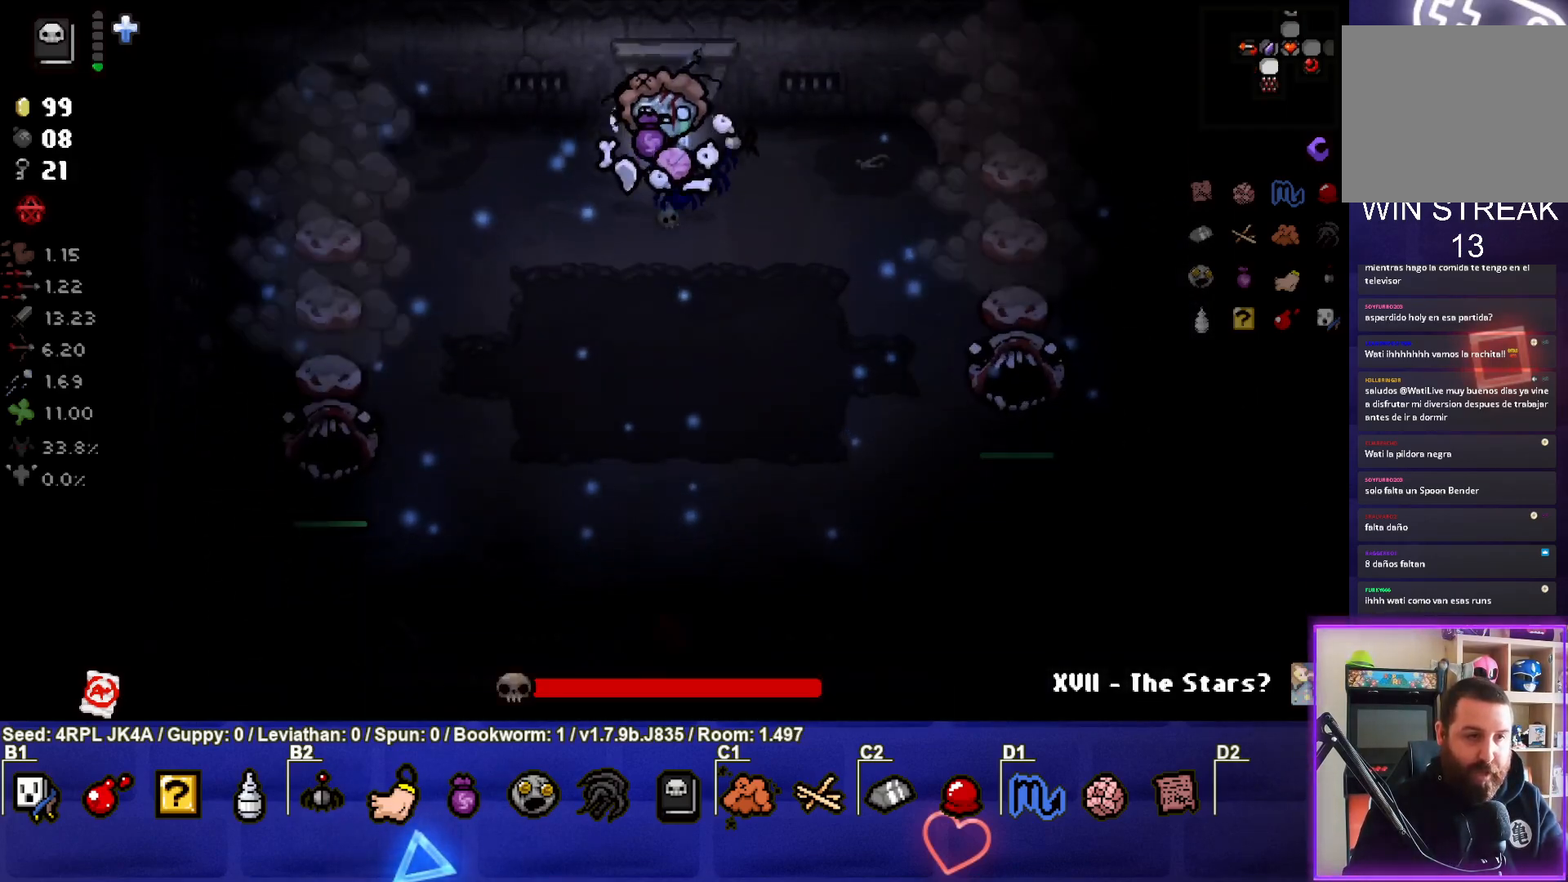
{"buttons": [], "left_stick": "center", "right_stick": "center", "events": [[283, "left_stick", "down"], [333, "SQUARE", "down"], [483, "SQUARE", "up"], [483, "left_stick", "center"]]}
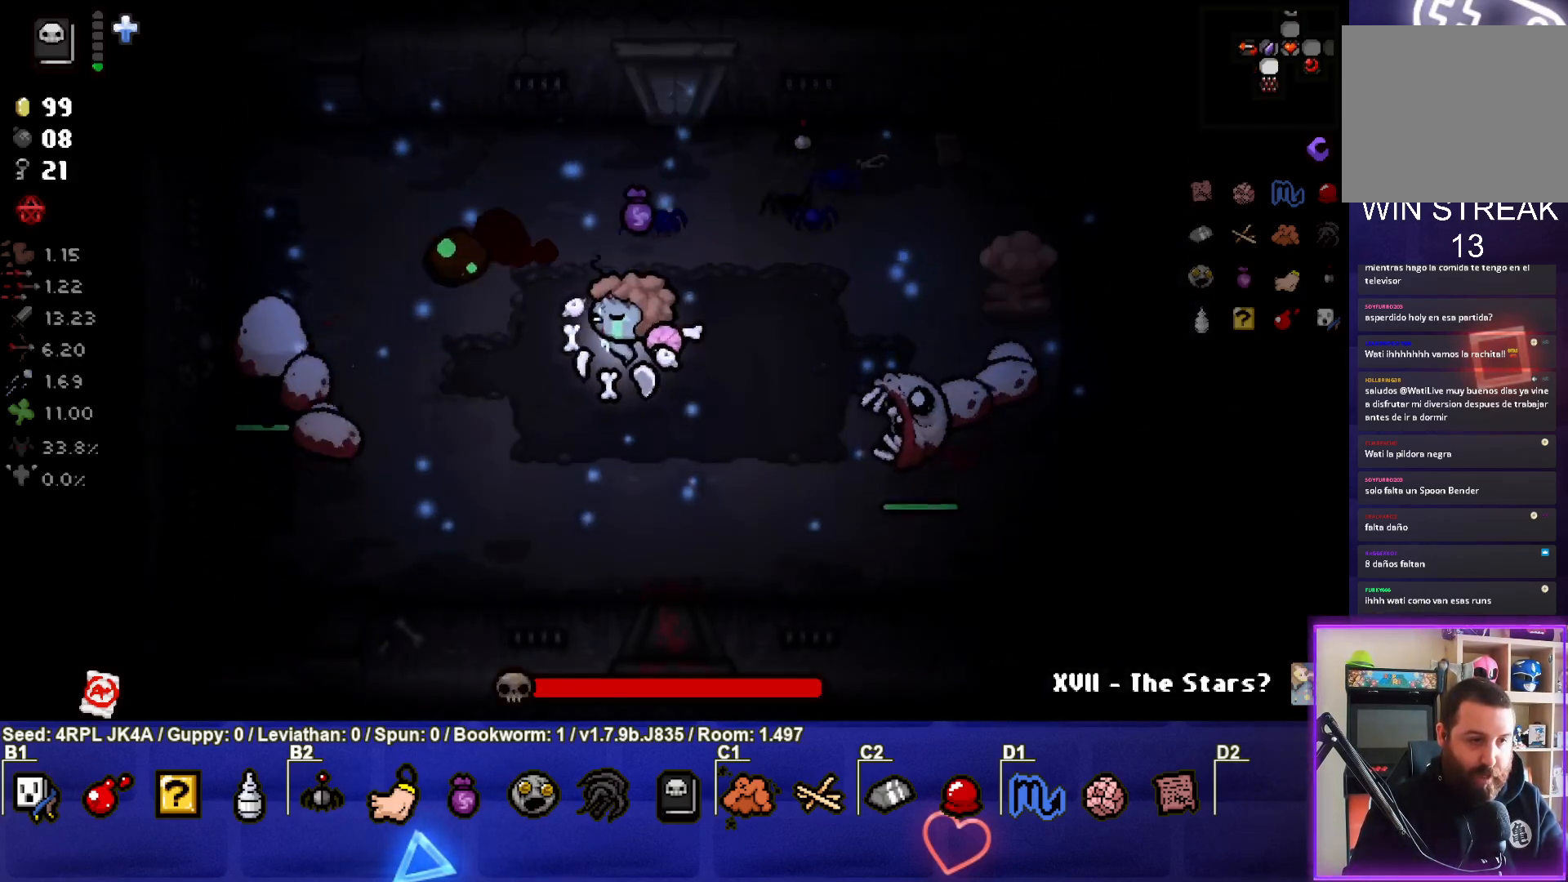
{"buttons": [], "left_stick": "down-left", "right_stick": "center", "events": [[33, "SQUARE", "down"], [100, "left_stick", "down-left"], [167, "SQUARE", "up"]]}
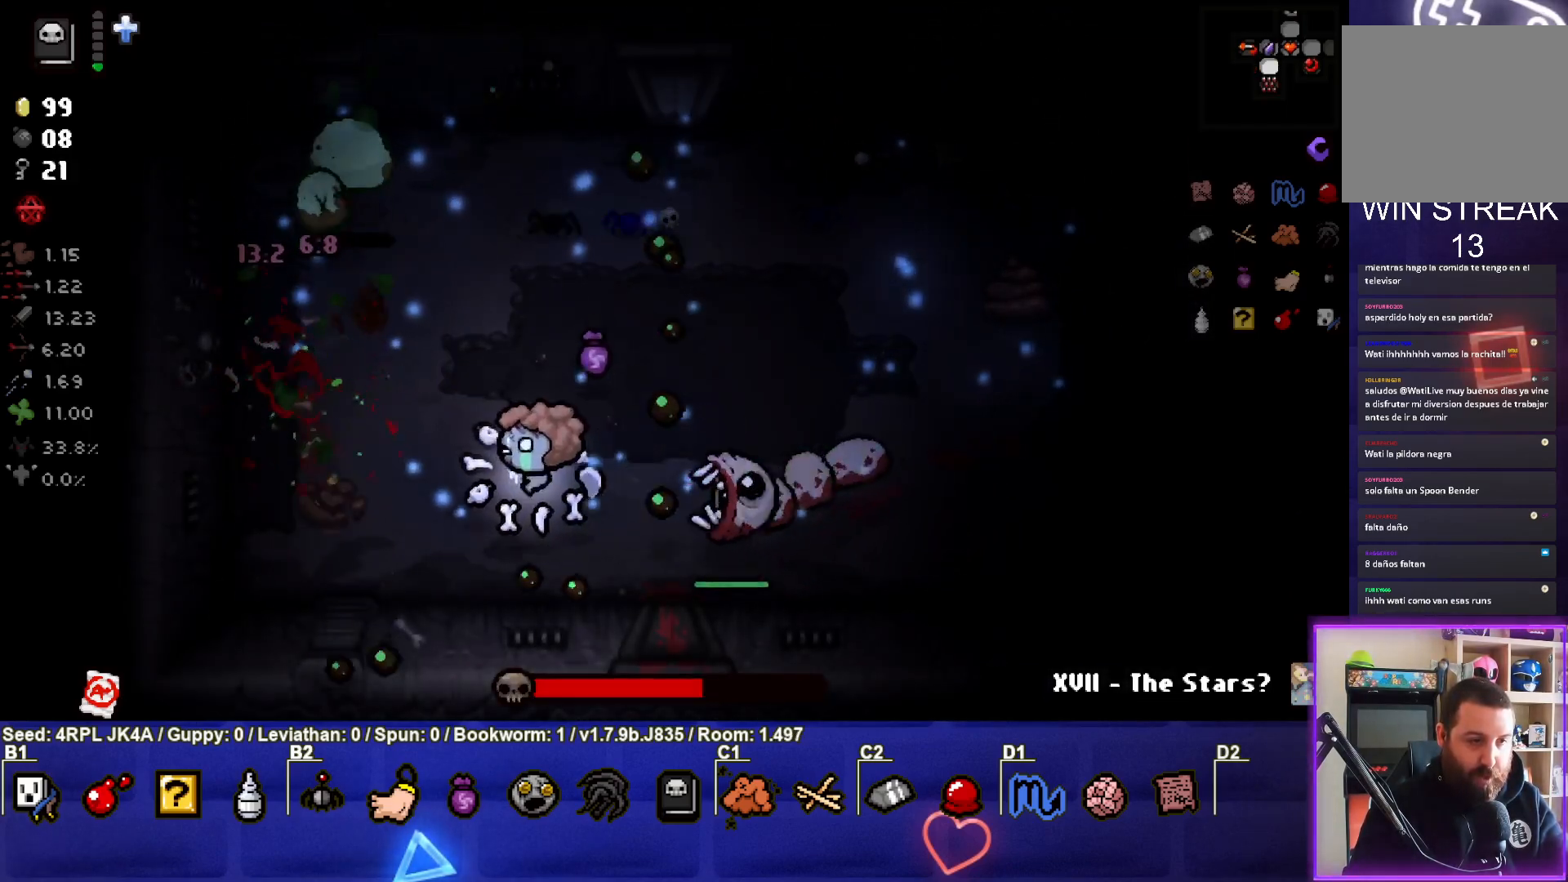
{"buttons": [], "left_stick": "right", "right_stick": "center", "events": [[350, "left_stick", "center"], [450, "left_stick", "right"]]}
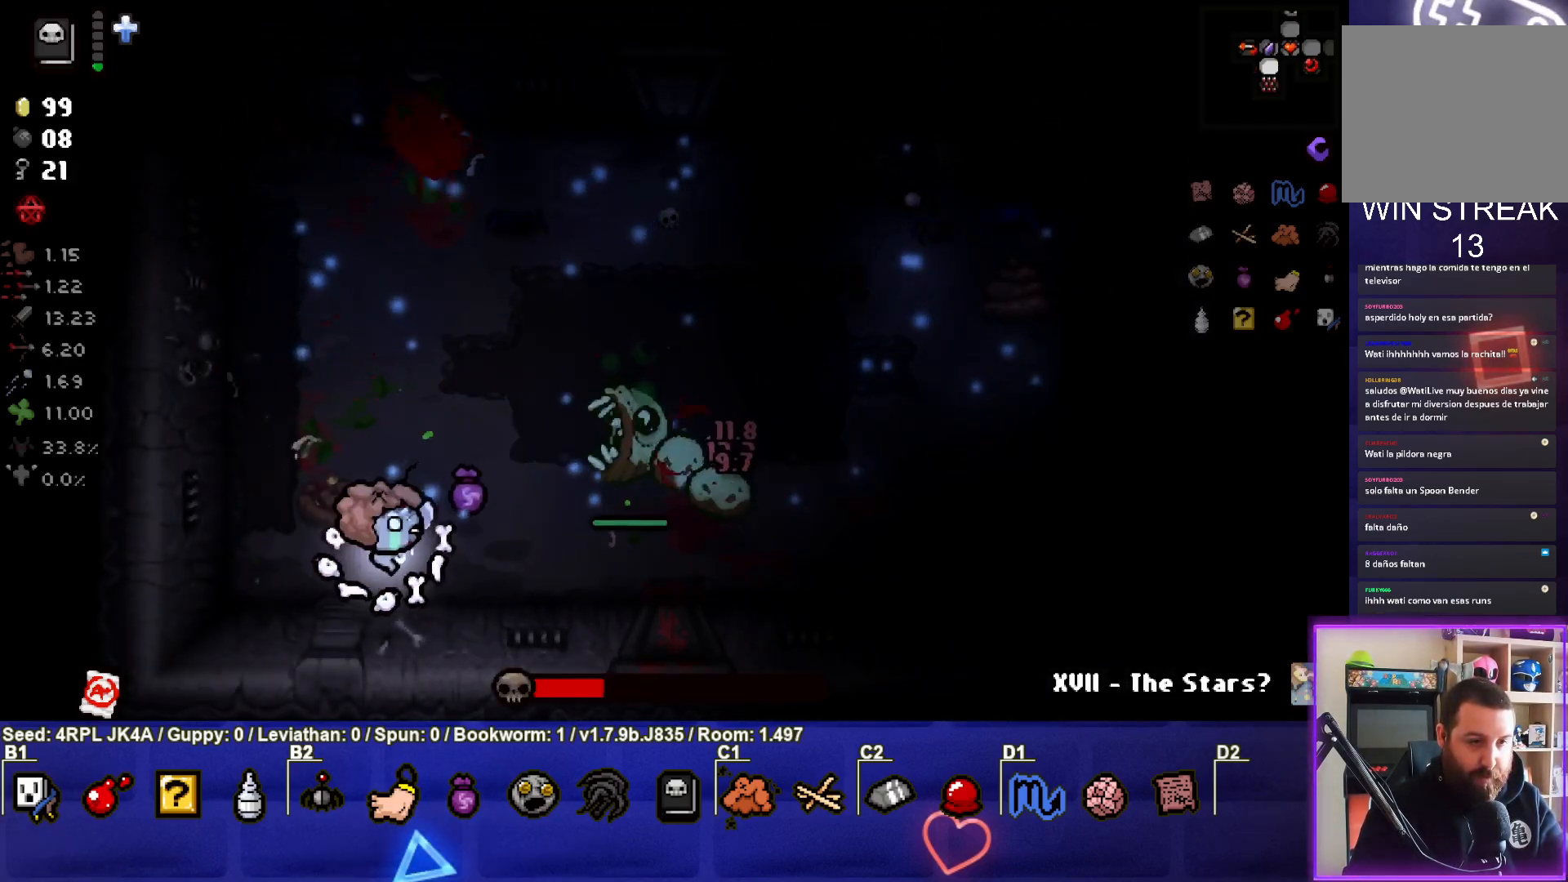
{"buttons": ["TRIANGLE"], "left_stick": "center", "right_stick": "center", "events": [[233, "TRIANGLE", "down"], [267, "left_stick", "center"], [317, "left_stick", "left"], [383, "TRIANGLE", "up"], [433, "TRIANGLE", "down"], [500, "left_stick", "center"]]}
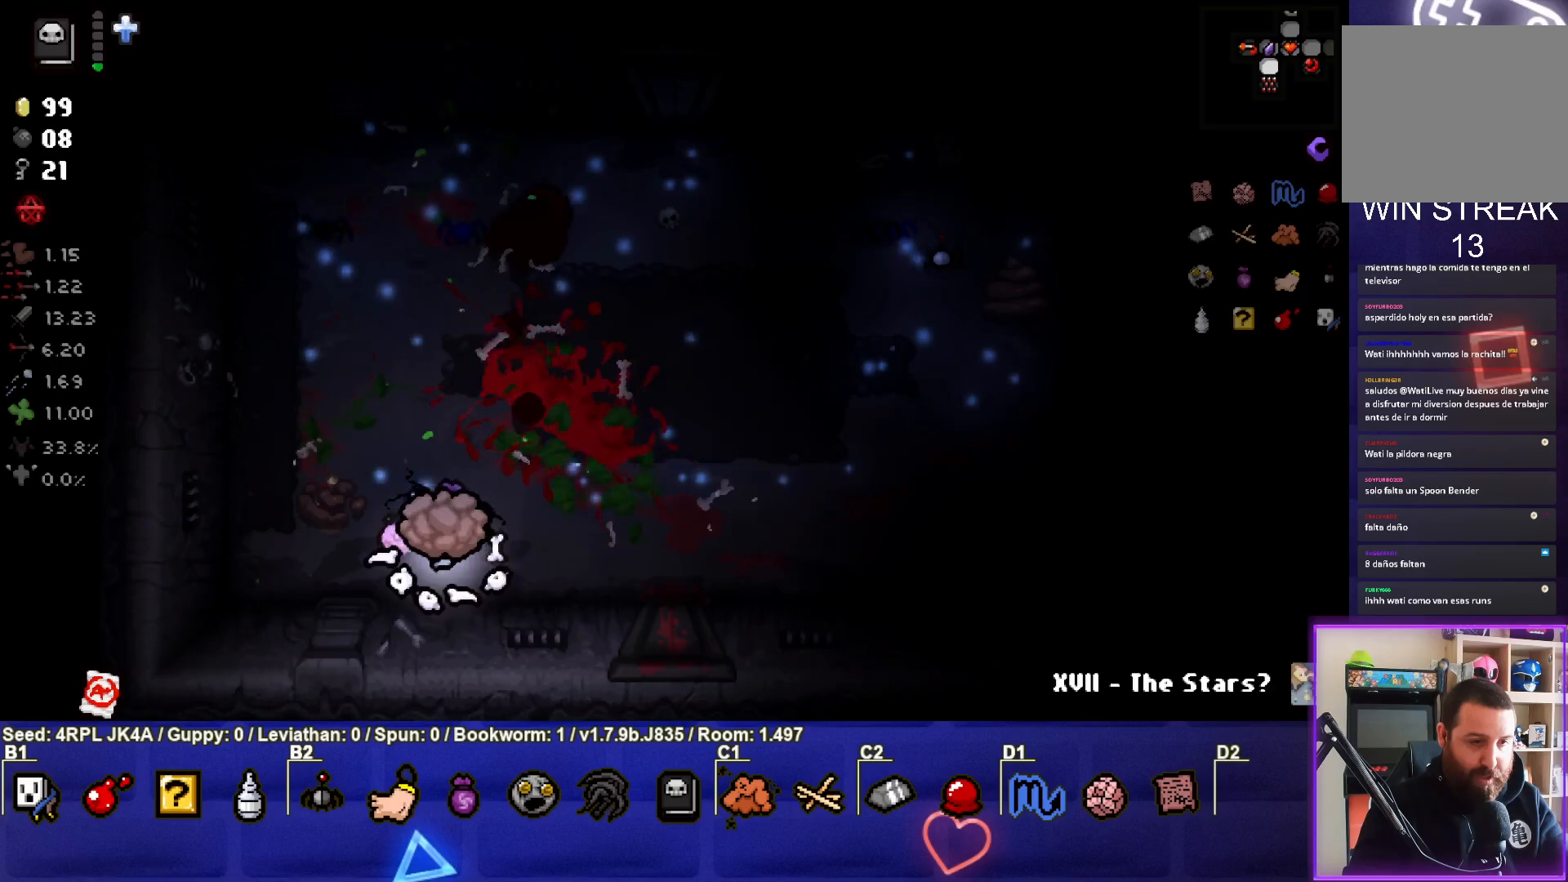
{"buttons": [], "left_stick": "up", "right_stick": "center", "events": [[83, "TRIANGLE", "up"], [100, "left_stick", "right"], [217, "left_stick", "center"], [283, "left_stick", "up-left"], [383, "left_stick", "up"]]}
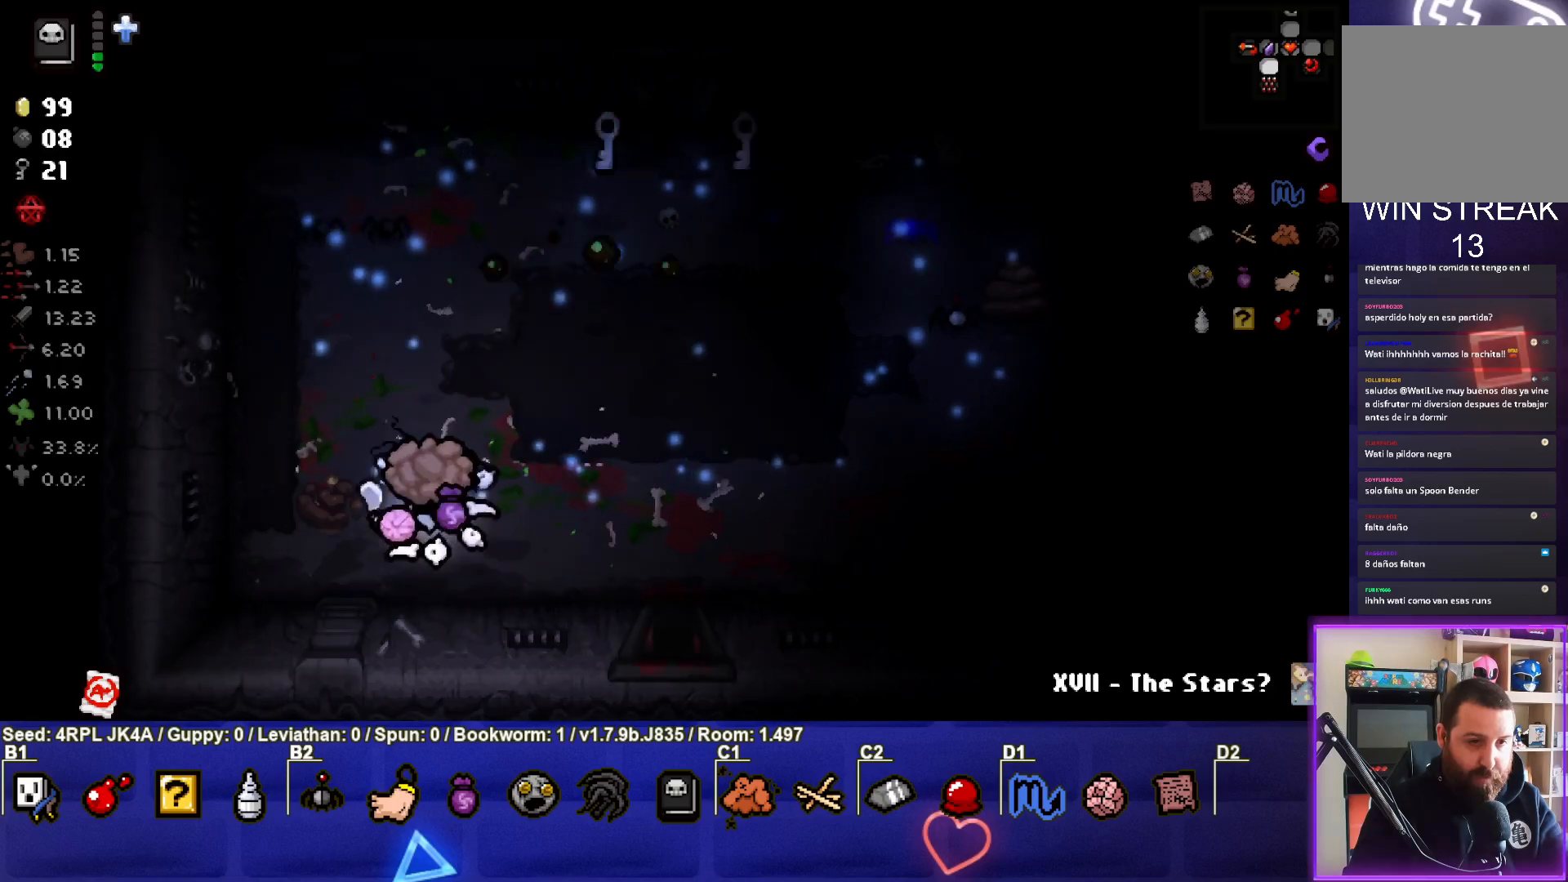
{"buttons": [], "left_stick": "up-right", "right_stick": "center", "events": [[50, "left_stick", "up-right"]]}
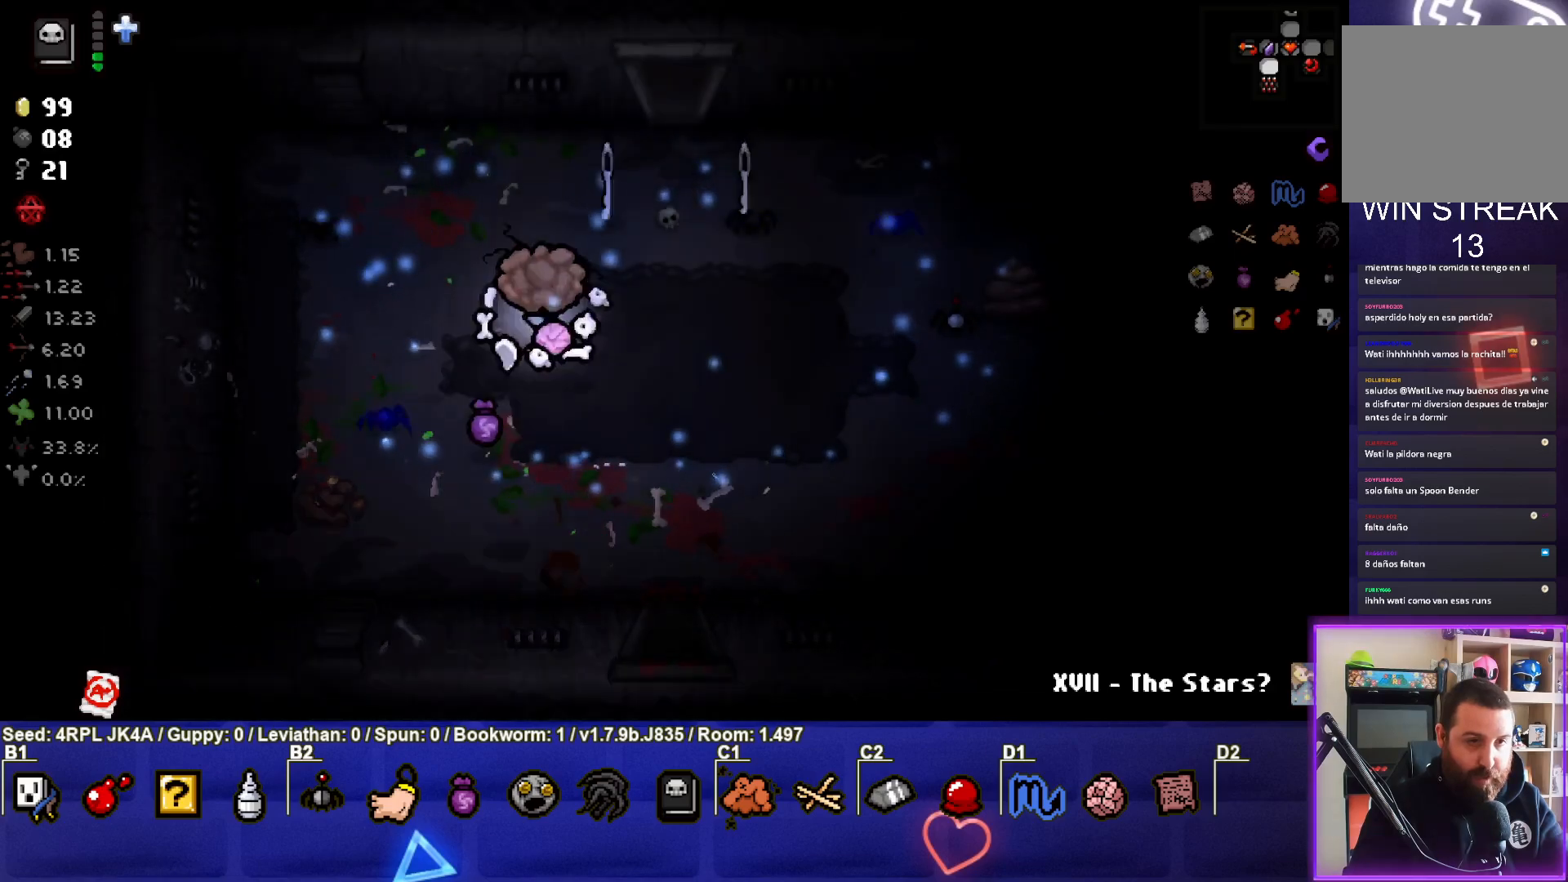
{"buttons": [], "left_stick": "right", "right_stick": "center", "events": [[200, "left_stick", "right"]]}
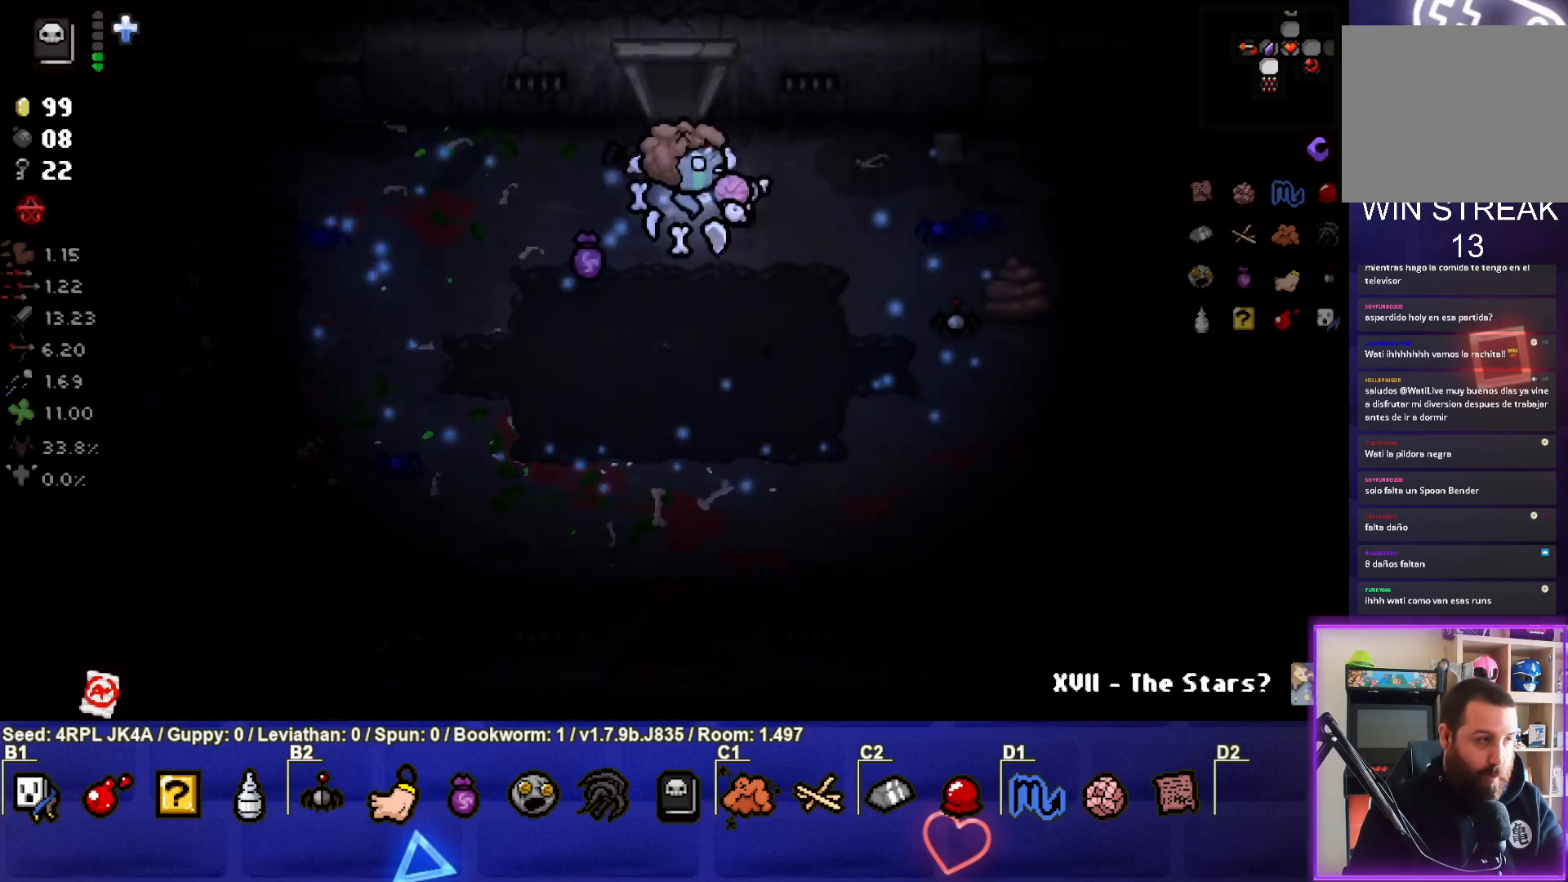
{"buttons": [], "left_stick": "up-left", "right_stick": "center", "events": [[83, "left_stick", "center"], [150, "left_stick", "up-left"]]}
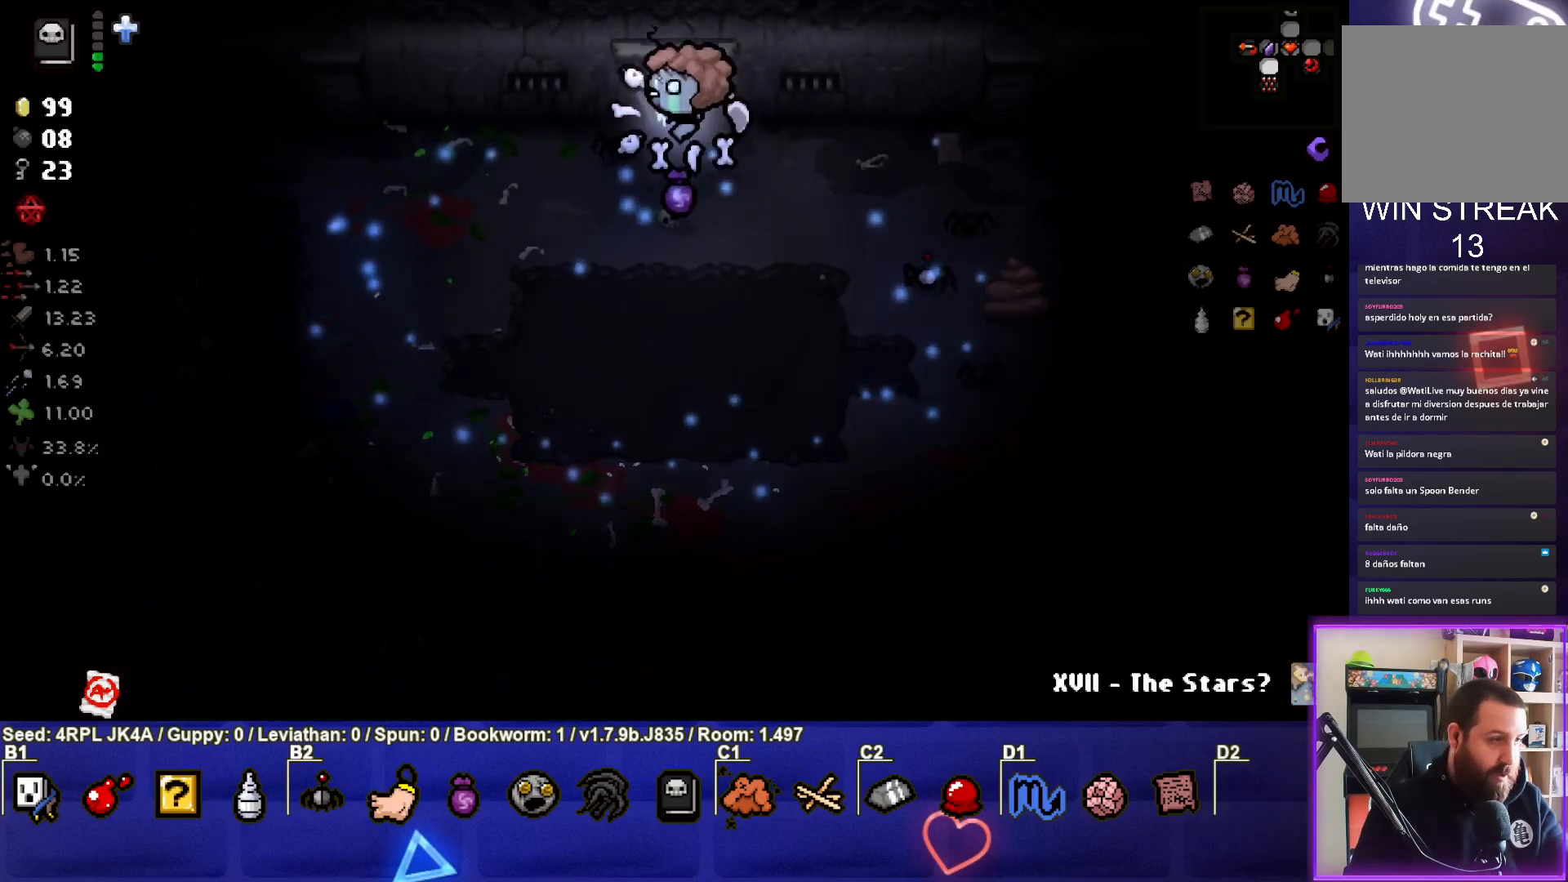
{"buttons": [], "left_stick": "center", "right_stick": "center", "events": [[133, "left_stick", "up"], [383, "left_stick", "center"]]}
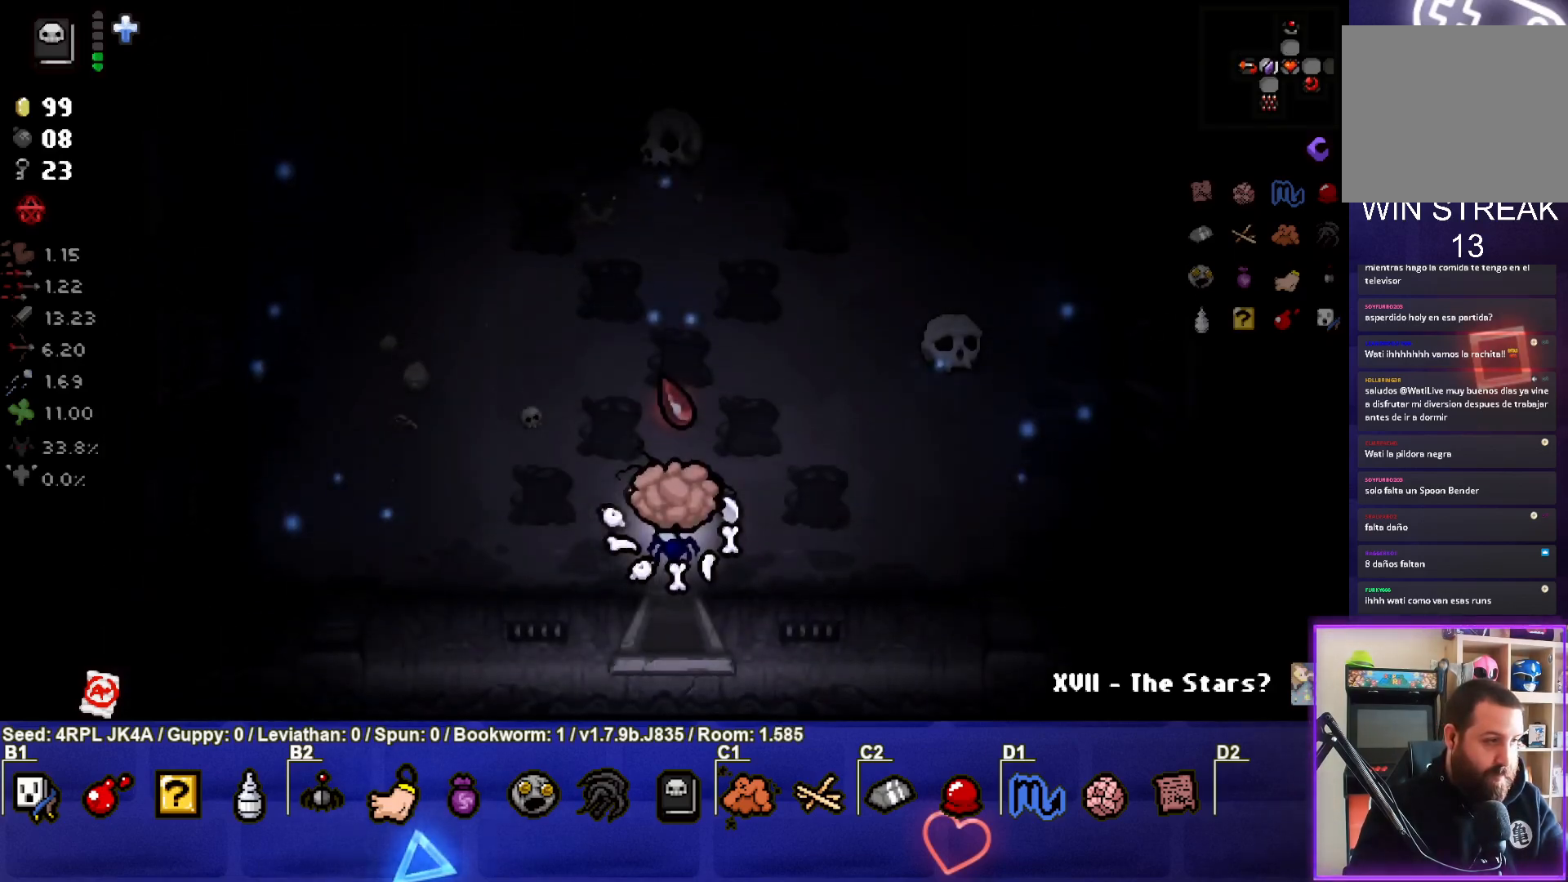
{"buttons": [], "left_stick": "up-right", "right_stick": "center", "events": [[83, "left_stick", "right"], [367, "left_stick", "up-right"]]}
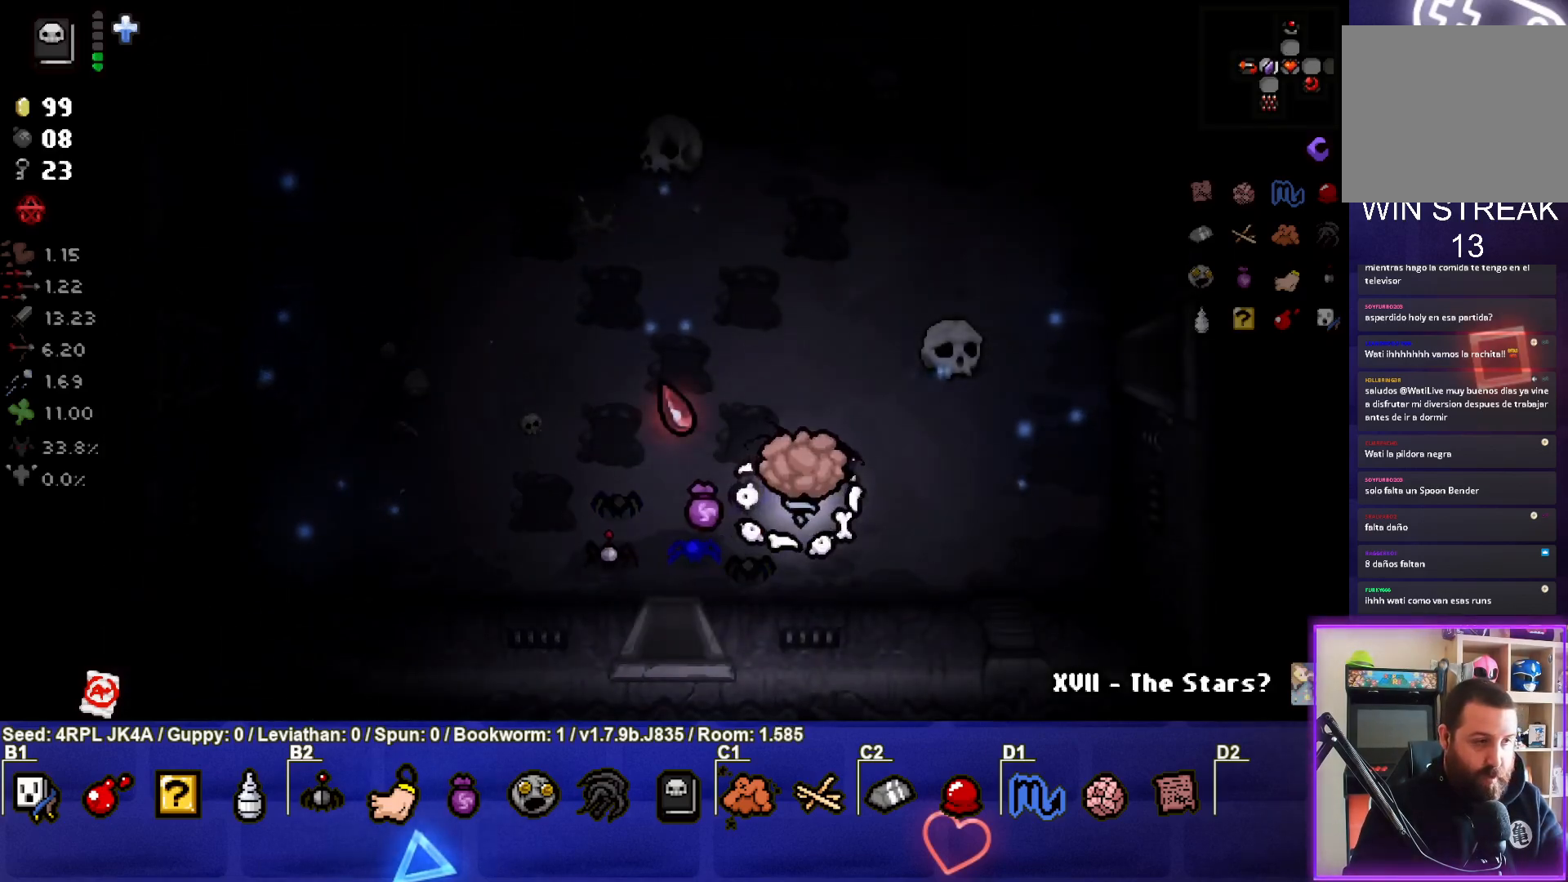
{"buttons": [], "left_stick": "right", "right_stick": "center", "events": [[433, "left_stick", "right"]]}
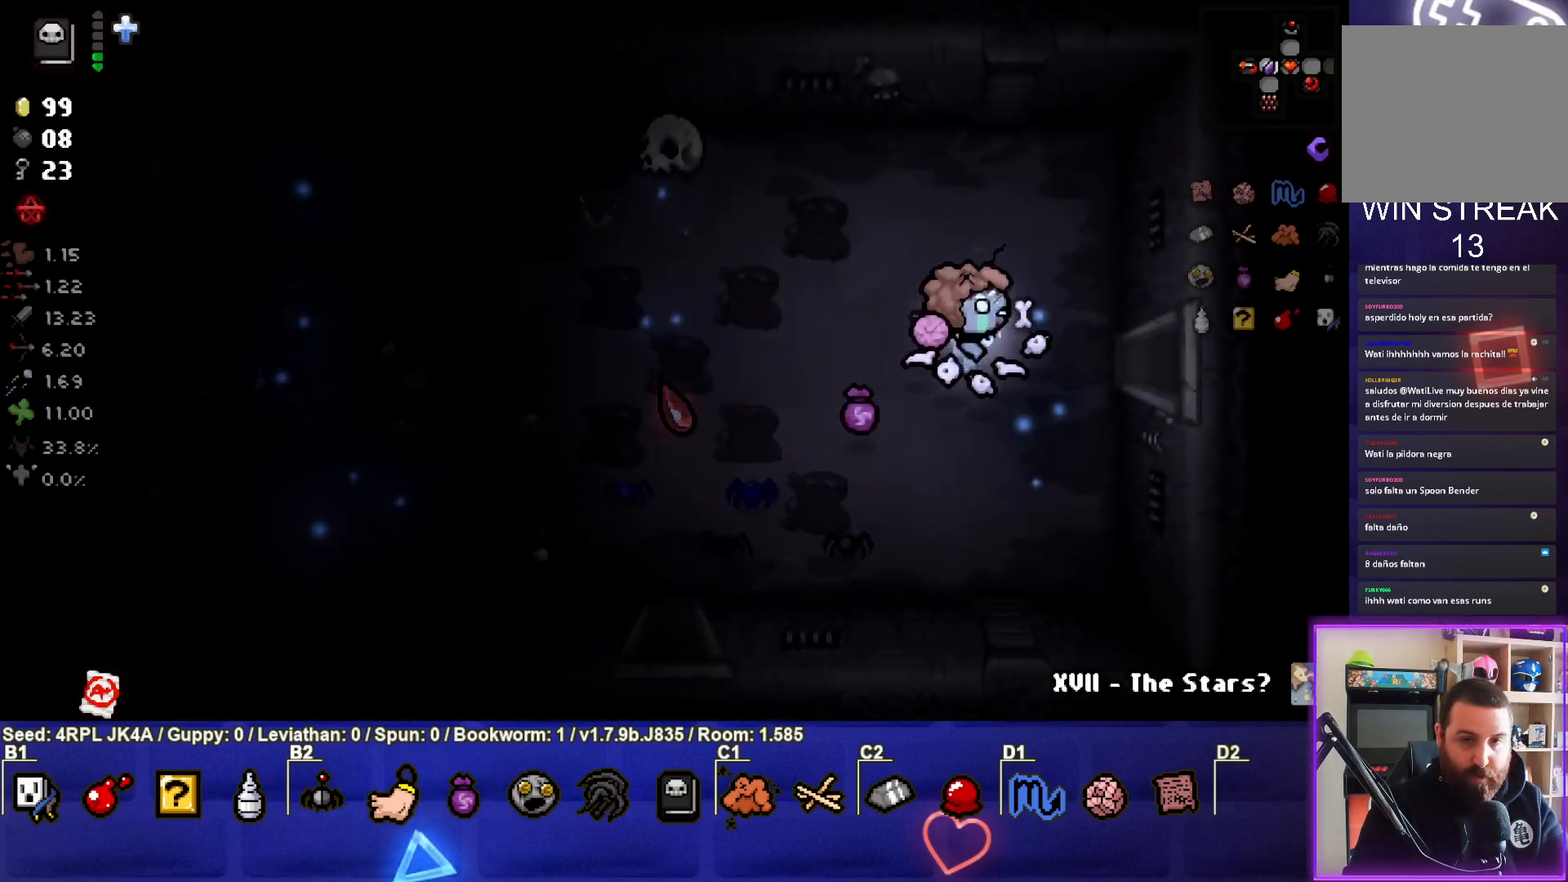
{"buttons": [], "left_stick": "right", "right_stick": "center", "events": []}
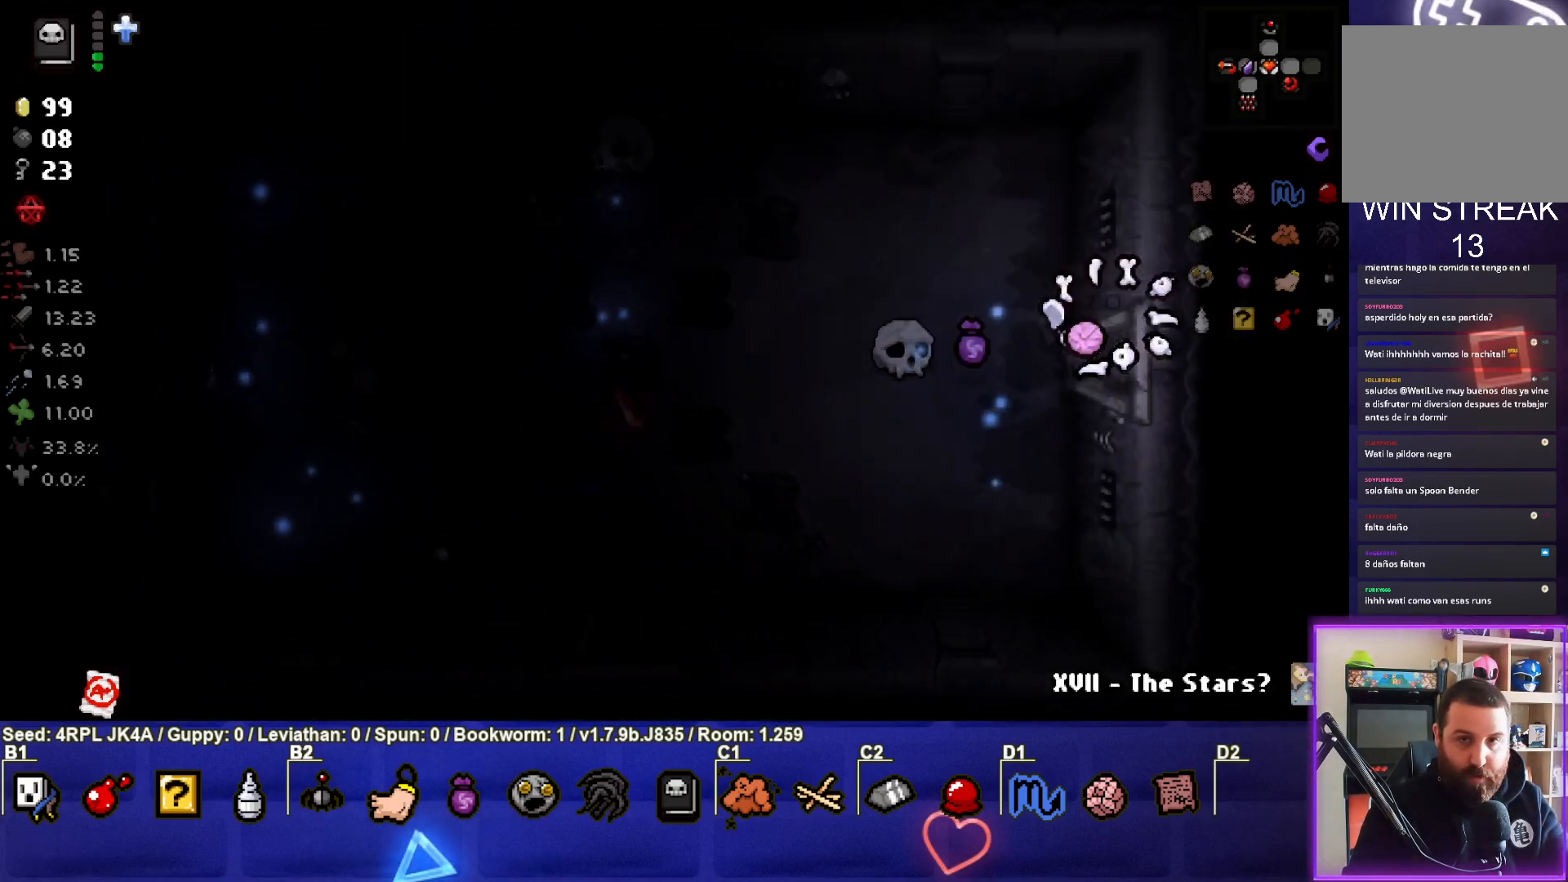
{"buttons": [], "left_stick": "right", "right_stick": "center", "events": [[33, "left_stick", "center"], [317, "left_stick", "right"]]}
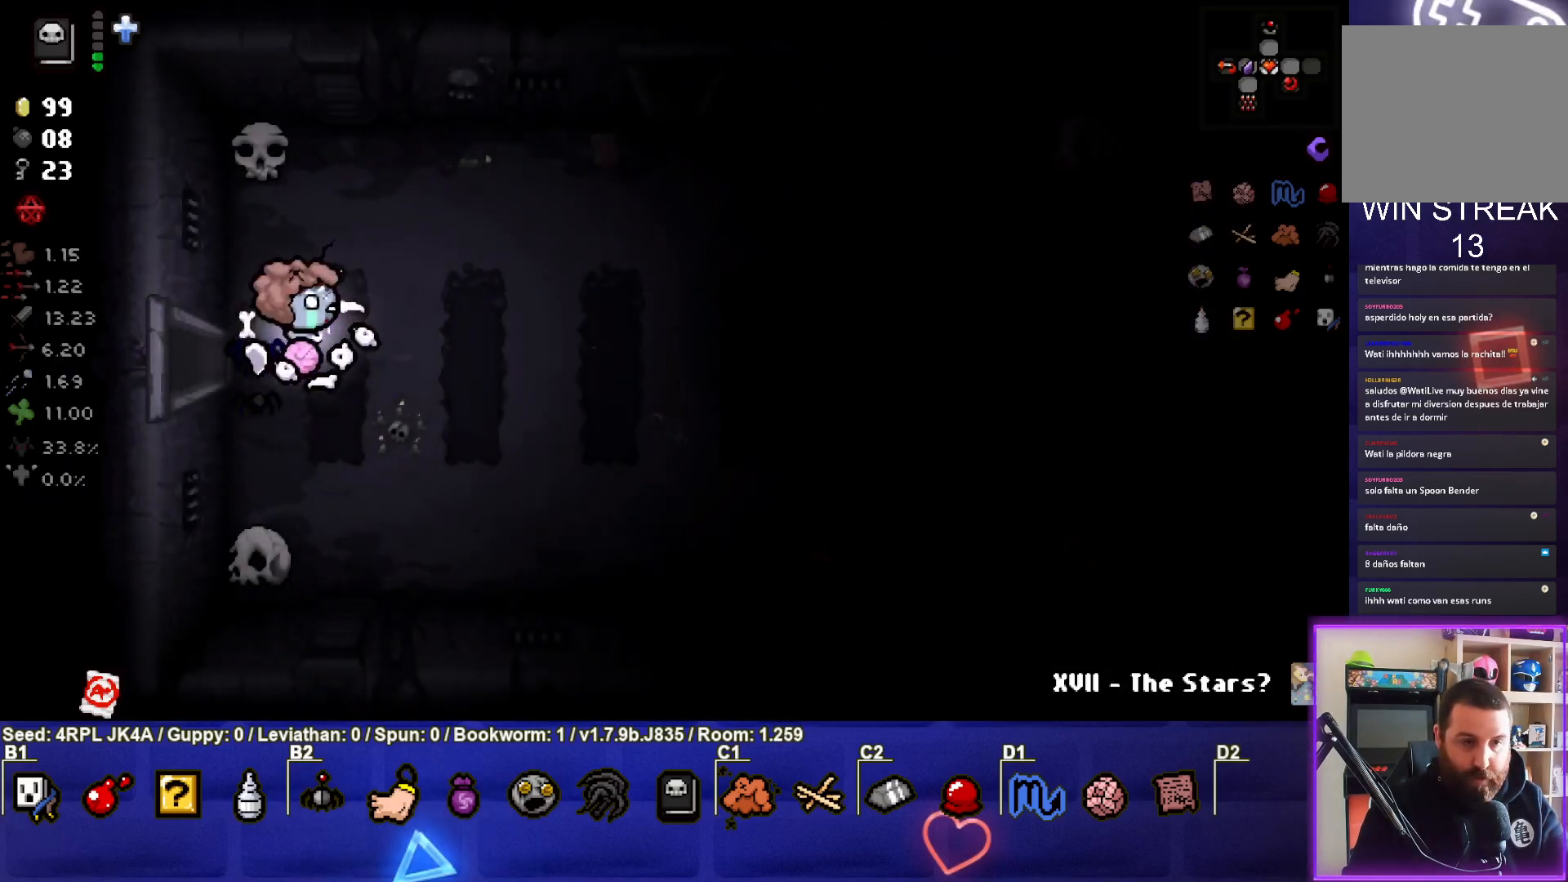
{"buttons": [], "left_stick": "down-right", "right_stick": "center", "events": [[83, "left_stick", "down-right"]]}
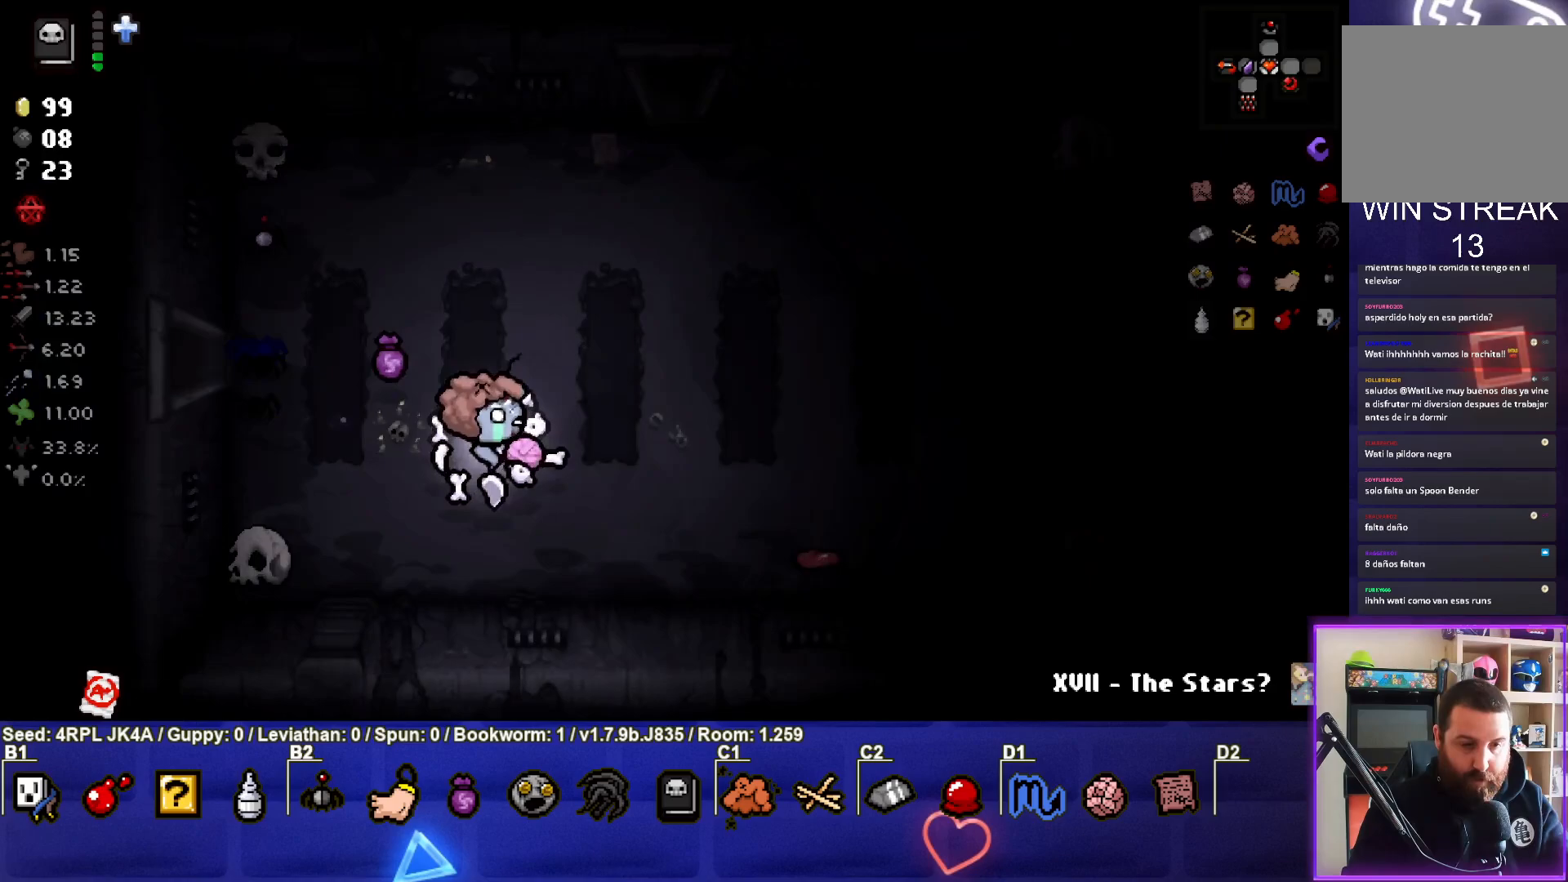
{"buttons": [], "left_stick": "center", "right_stick": "center", "events": [[300, "left_stick", "center"]]}
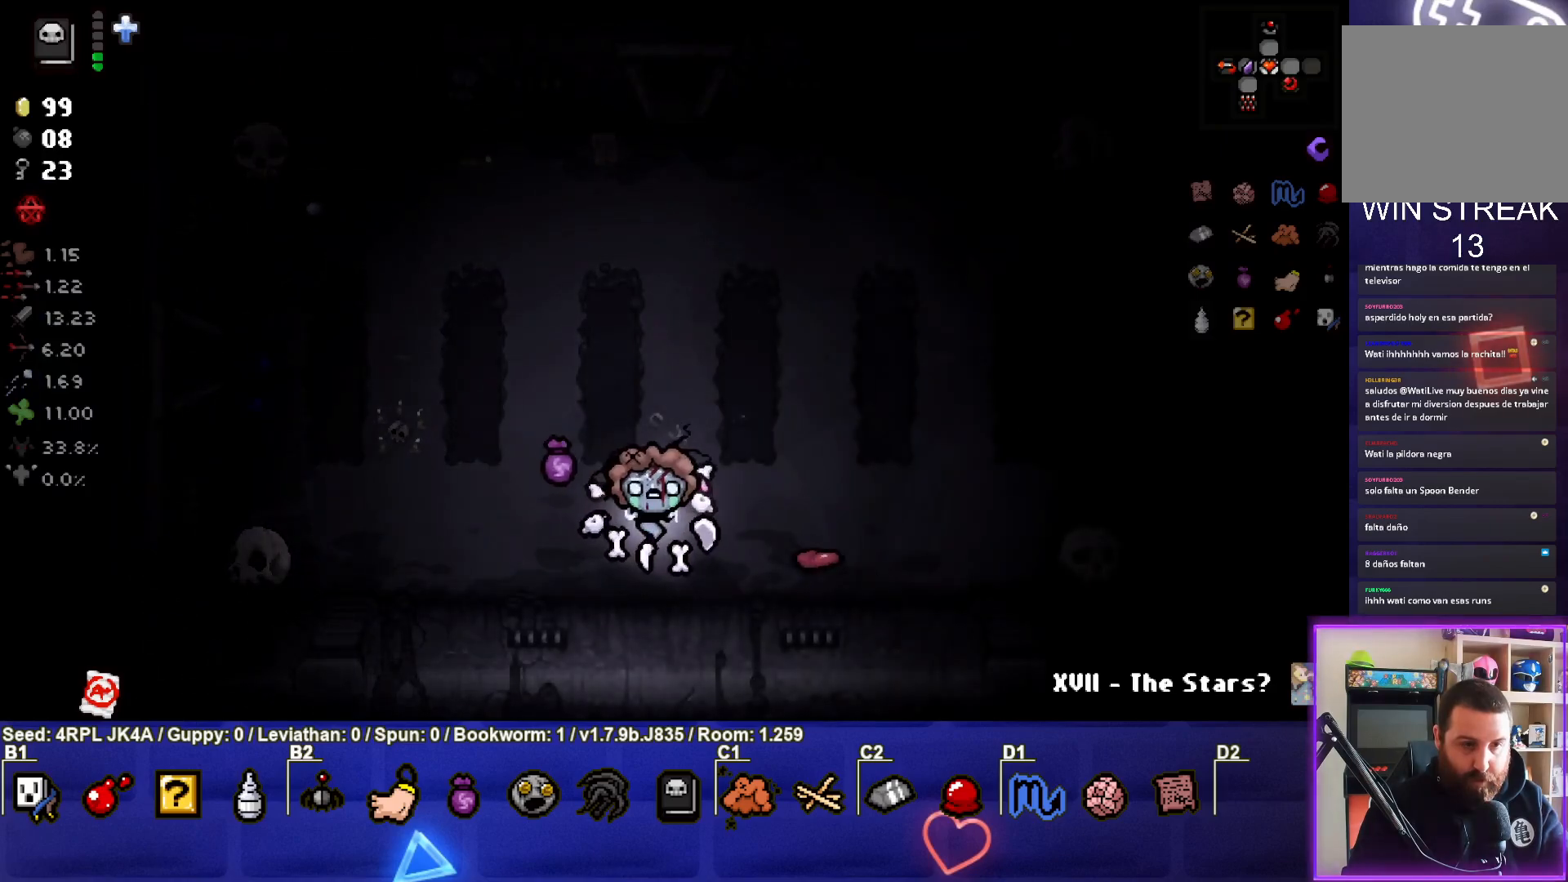
{"buttons": [], "left_stick": "up-right", "right_stick": "center", "events": [[50, "left_stick", "down-right"], [317, "L1", "down"], [317, "left_stick", "up-right"], [433, "L1", "up"]]}
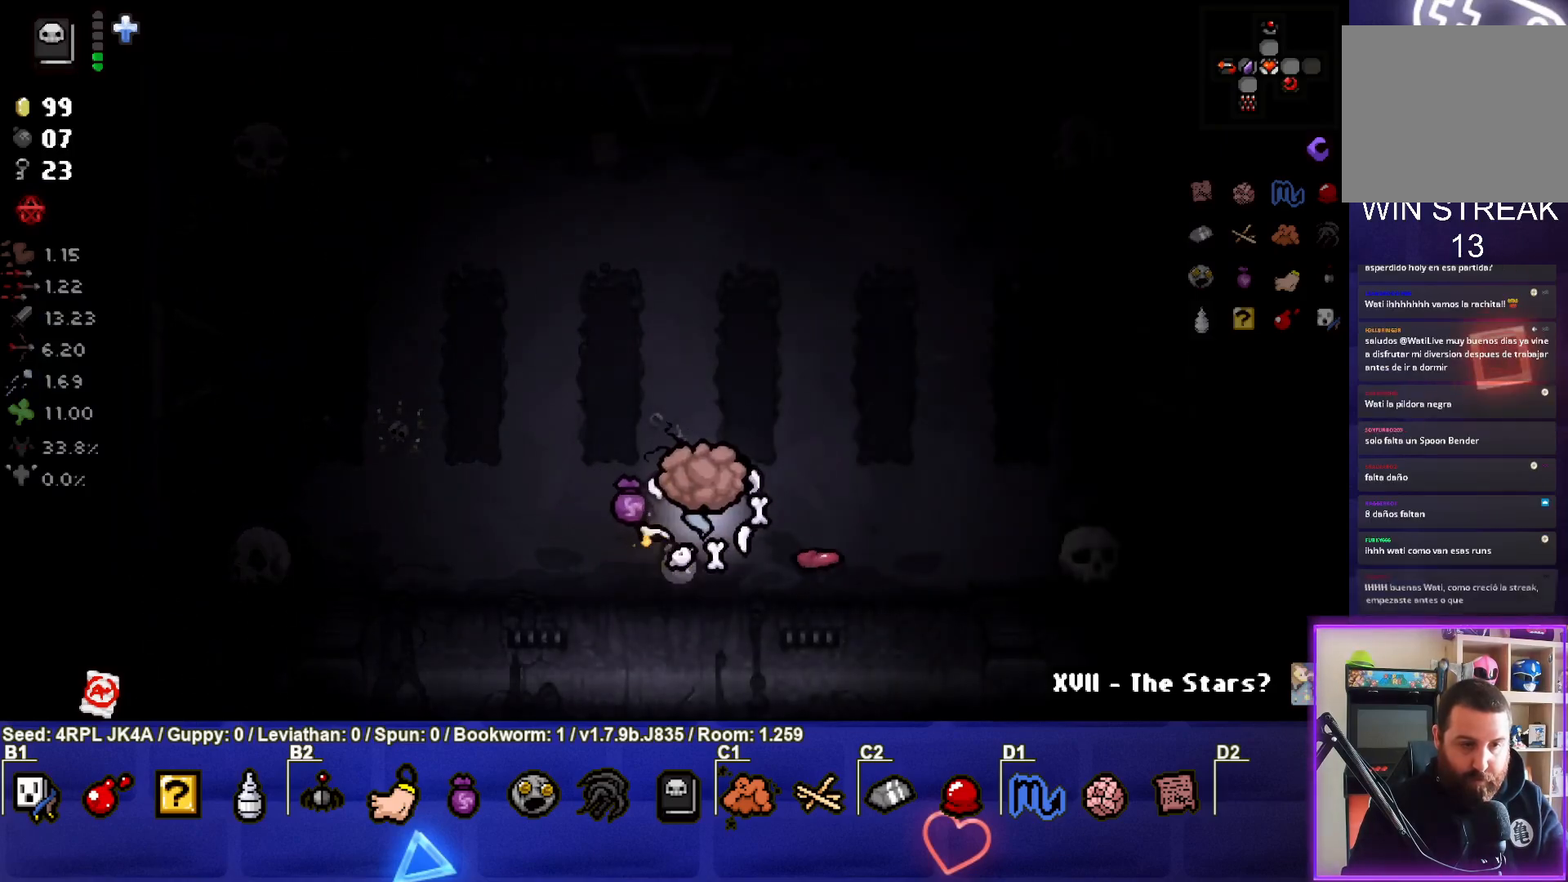
{"buttons": [], "left_stick": "right", "right_stick": "center", "events": [[367, "left_stick", "right"]]}
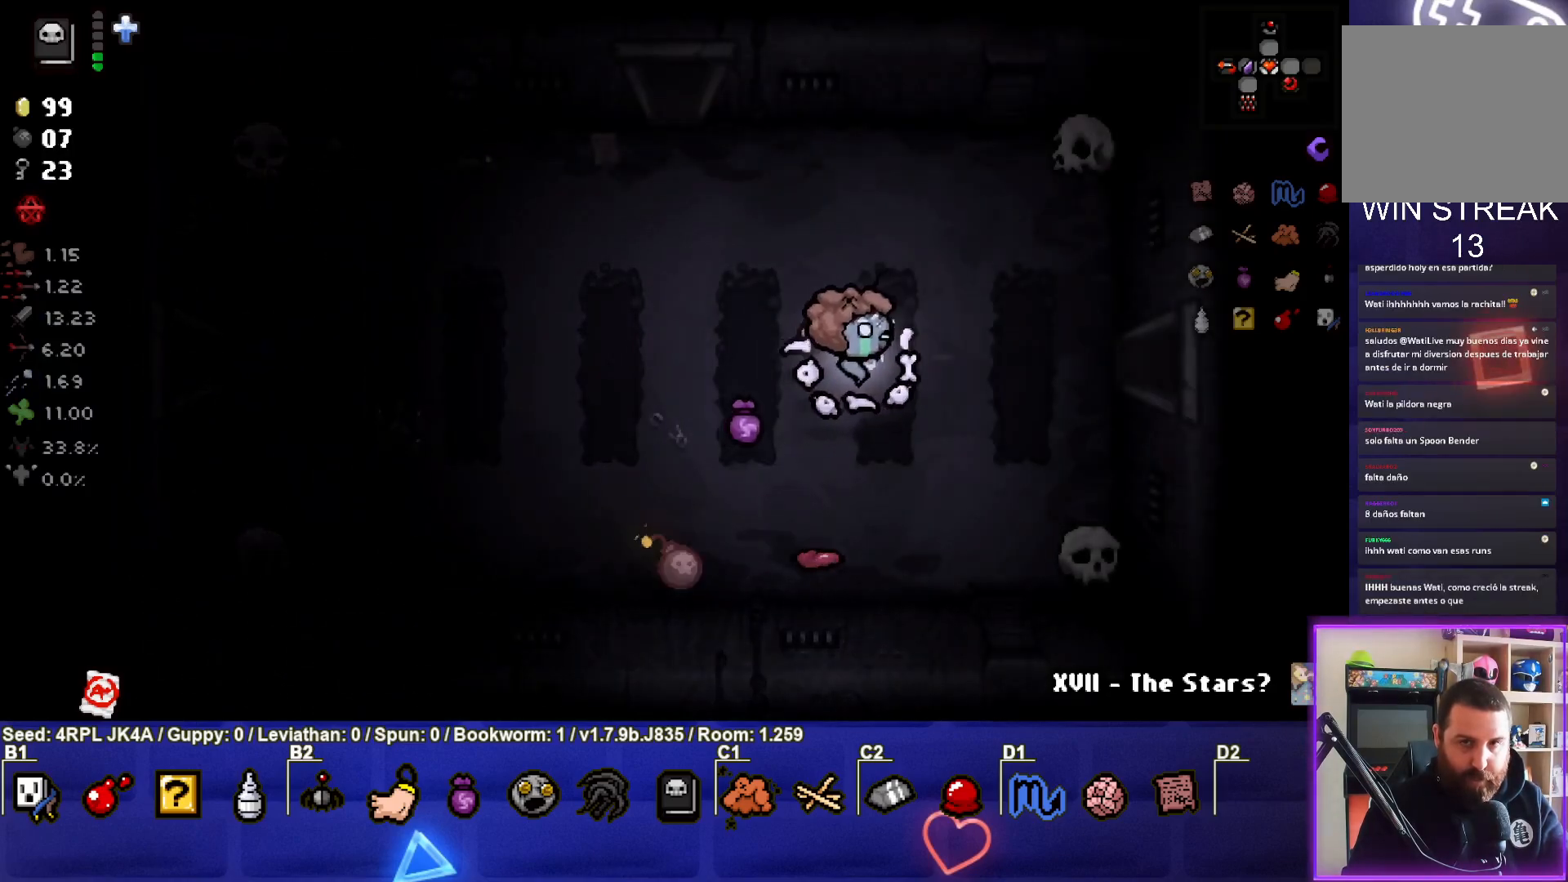
{"buttons": [], "left_stick": "center", "right_stick": "center", "events": [[217, "left_stick", "center"]]}
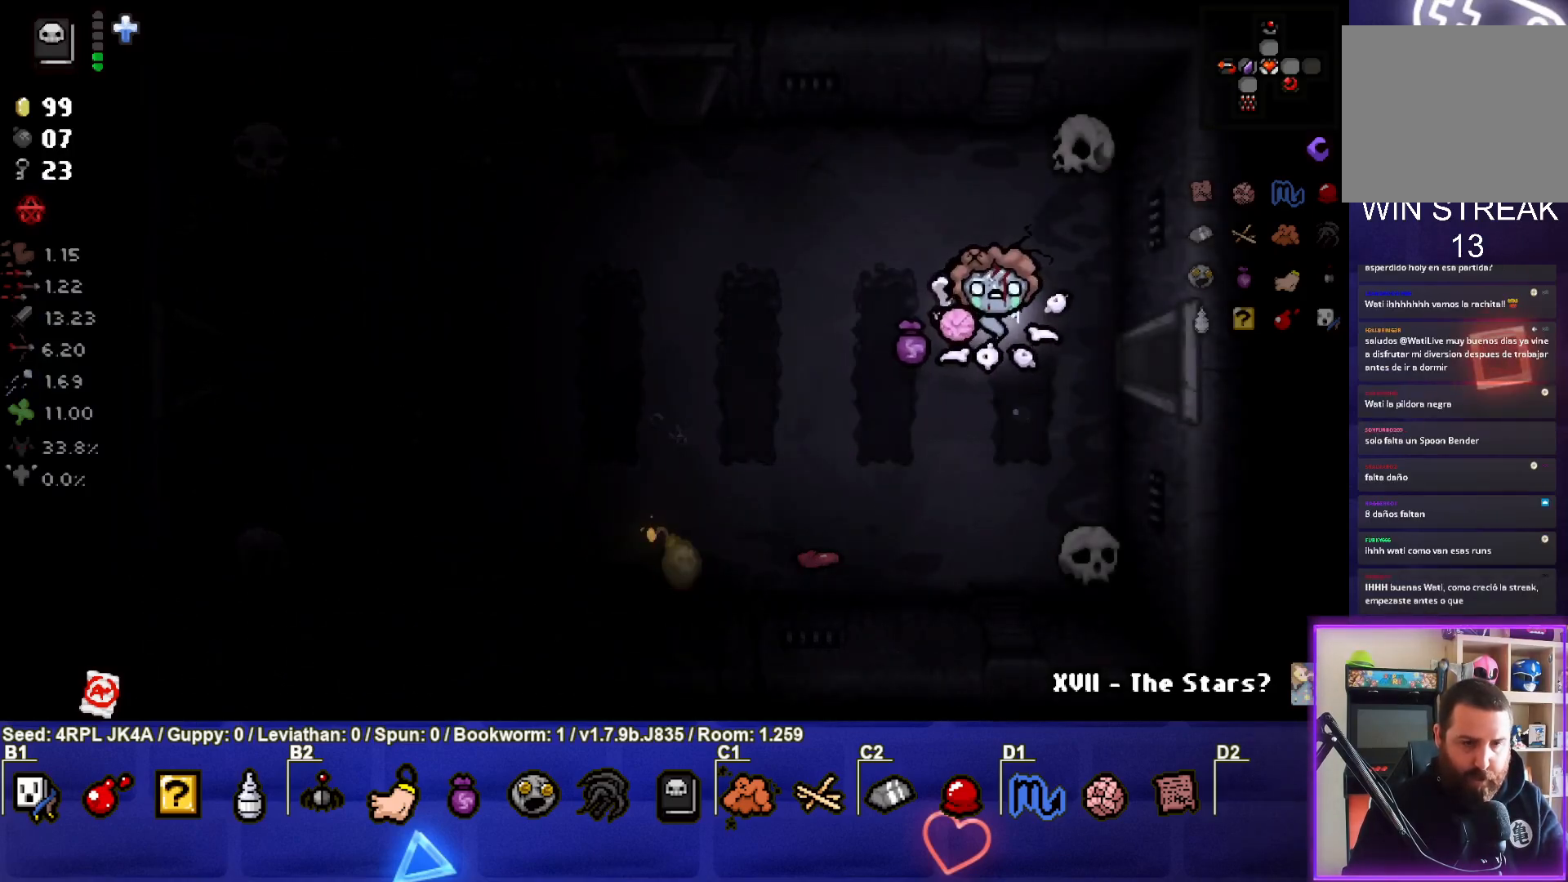
{"buttons": [], "left_stick": "center", "right_stick": "center", "events": []}
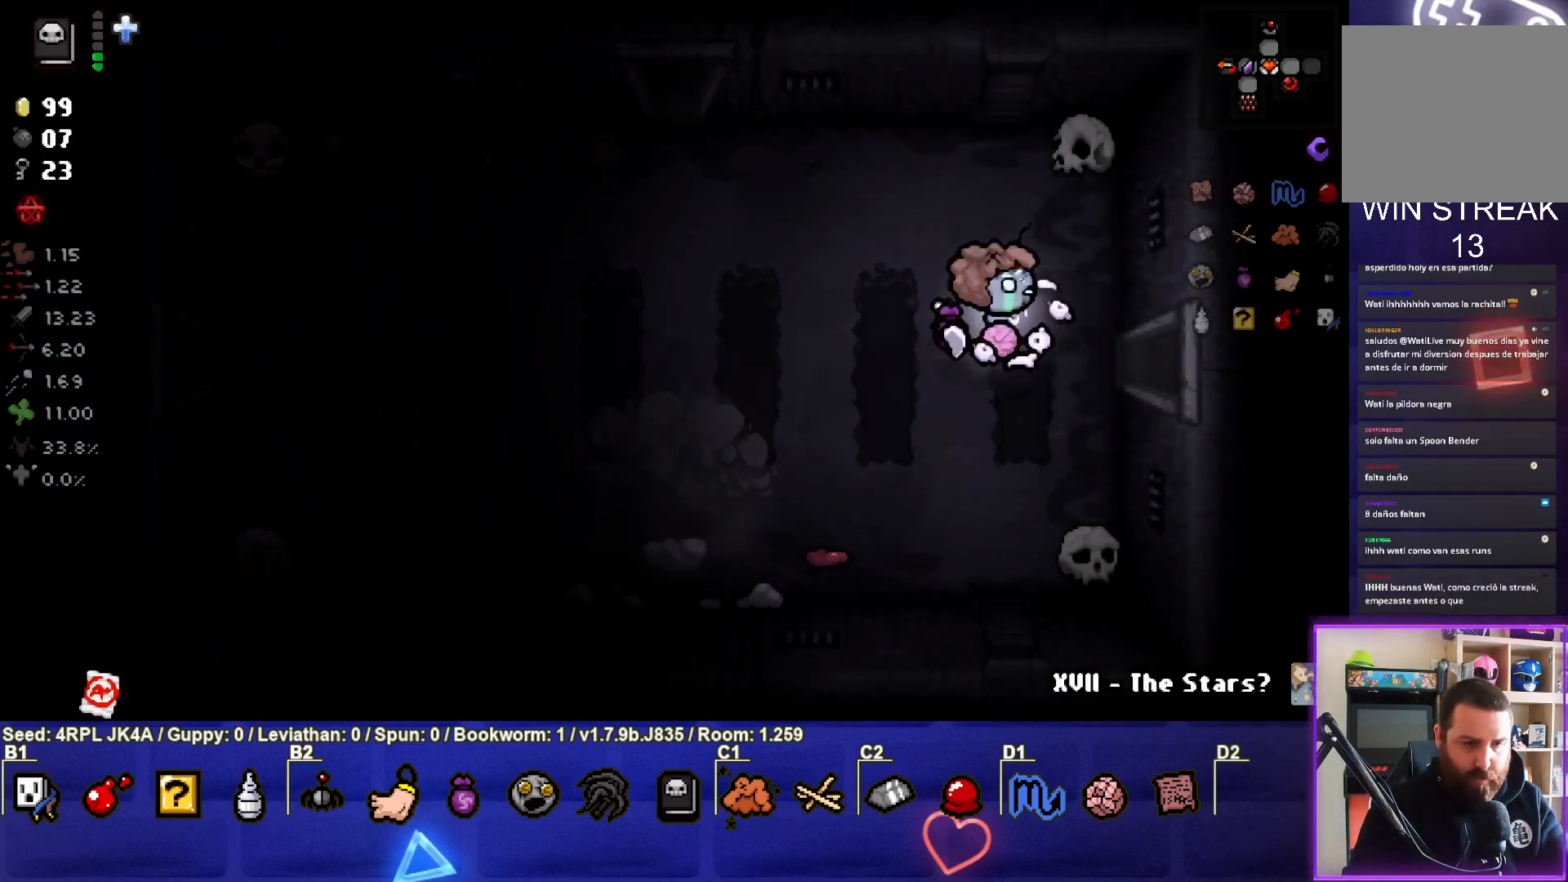
{"buttons": [], "left_stick": "right", "right_stick": "center", "events": [[17, "left_stick", "right"]]}
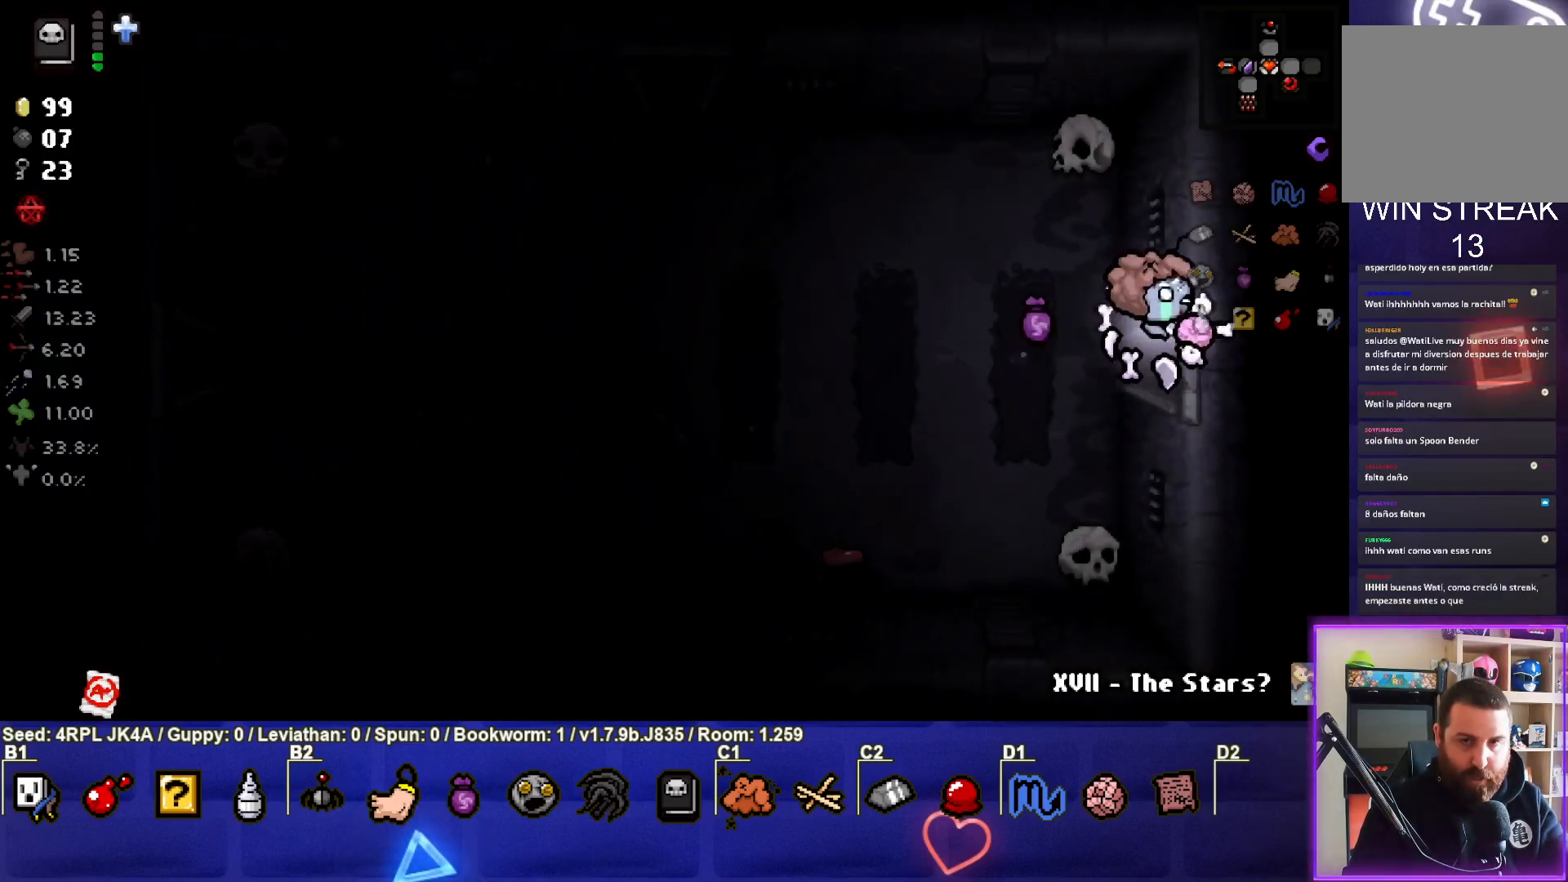
{"buttons": [], "left_stick": "right", "right_stick": "center", "events": [[83, "left_stick", "center"], [350, "left_stick", "right"]]}
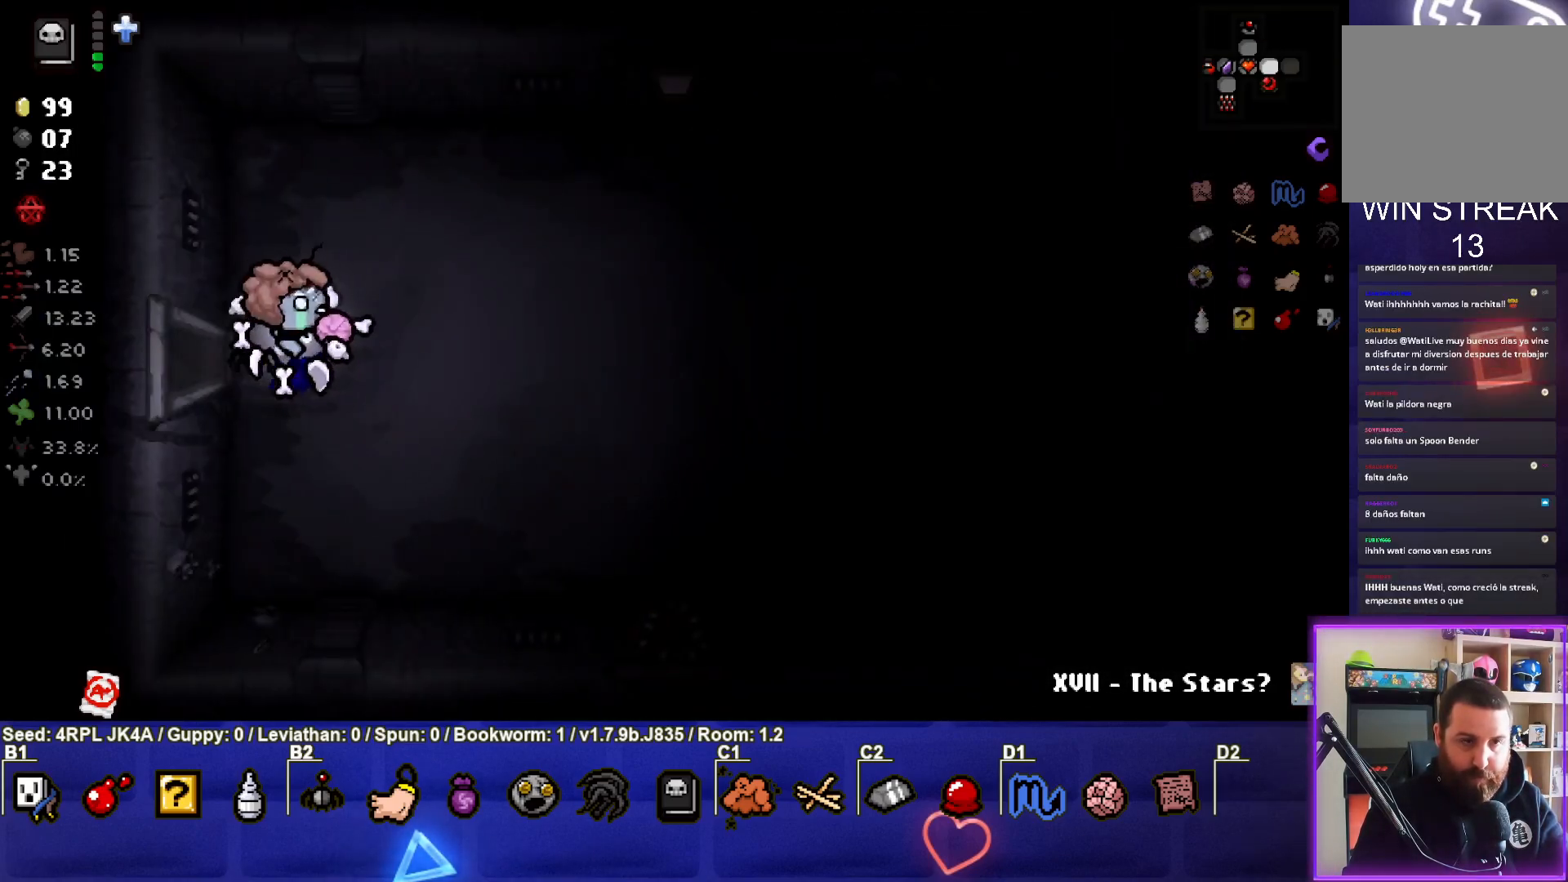
{"buttons": [], "left_stick": "right", "right_stick": "center", "events": []}
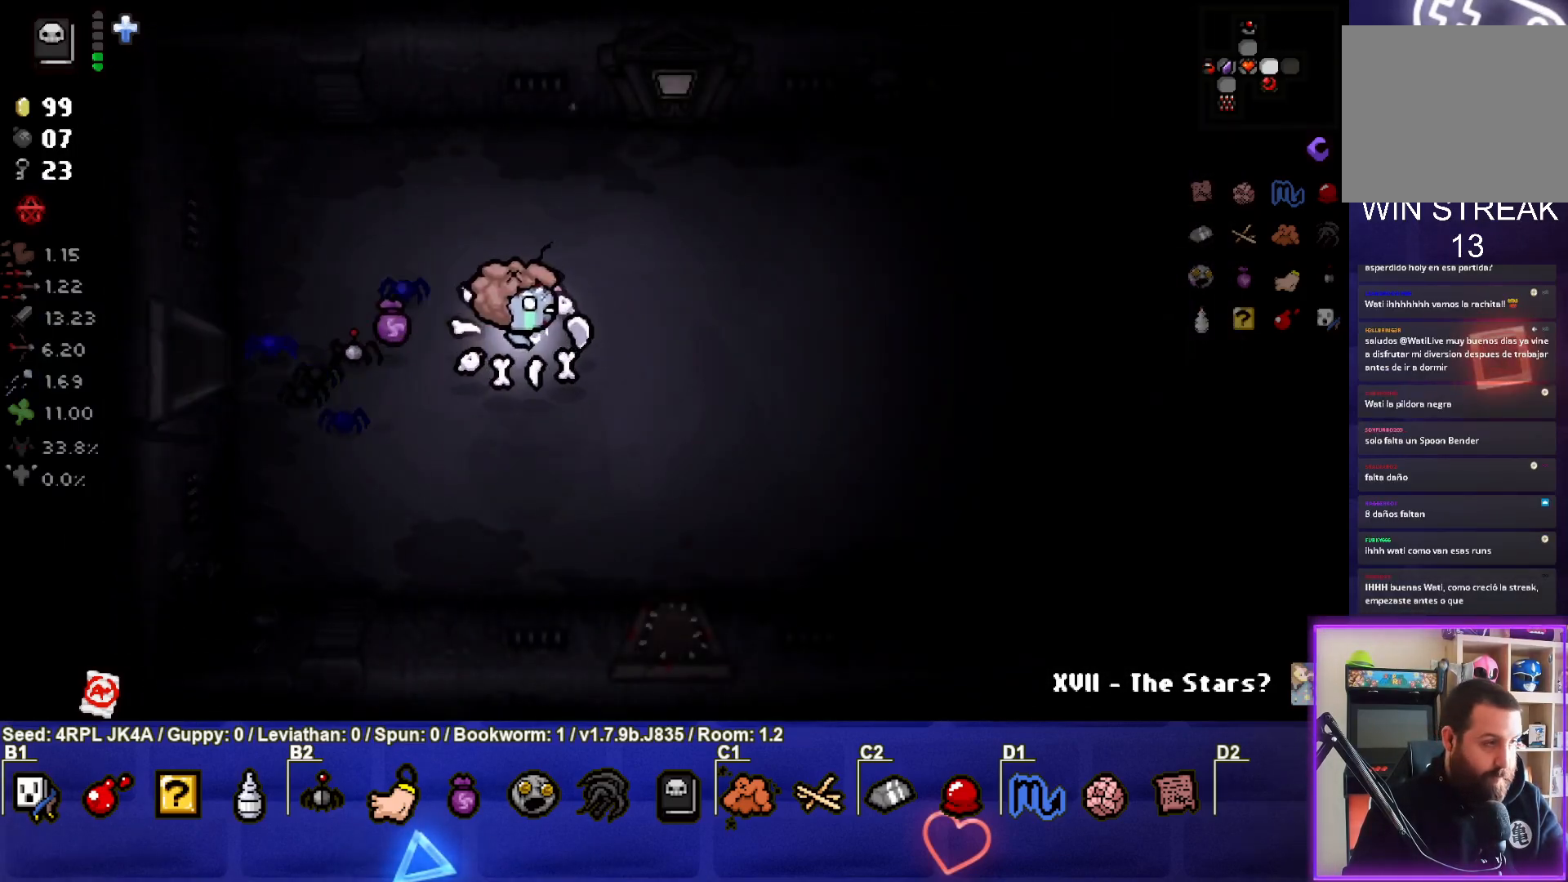
{"buttons": [], "left_stick": "center", "right_stick": "center", "events": [[467, "left_stick", "center"]]}
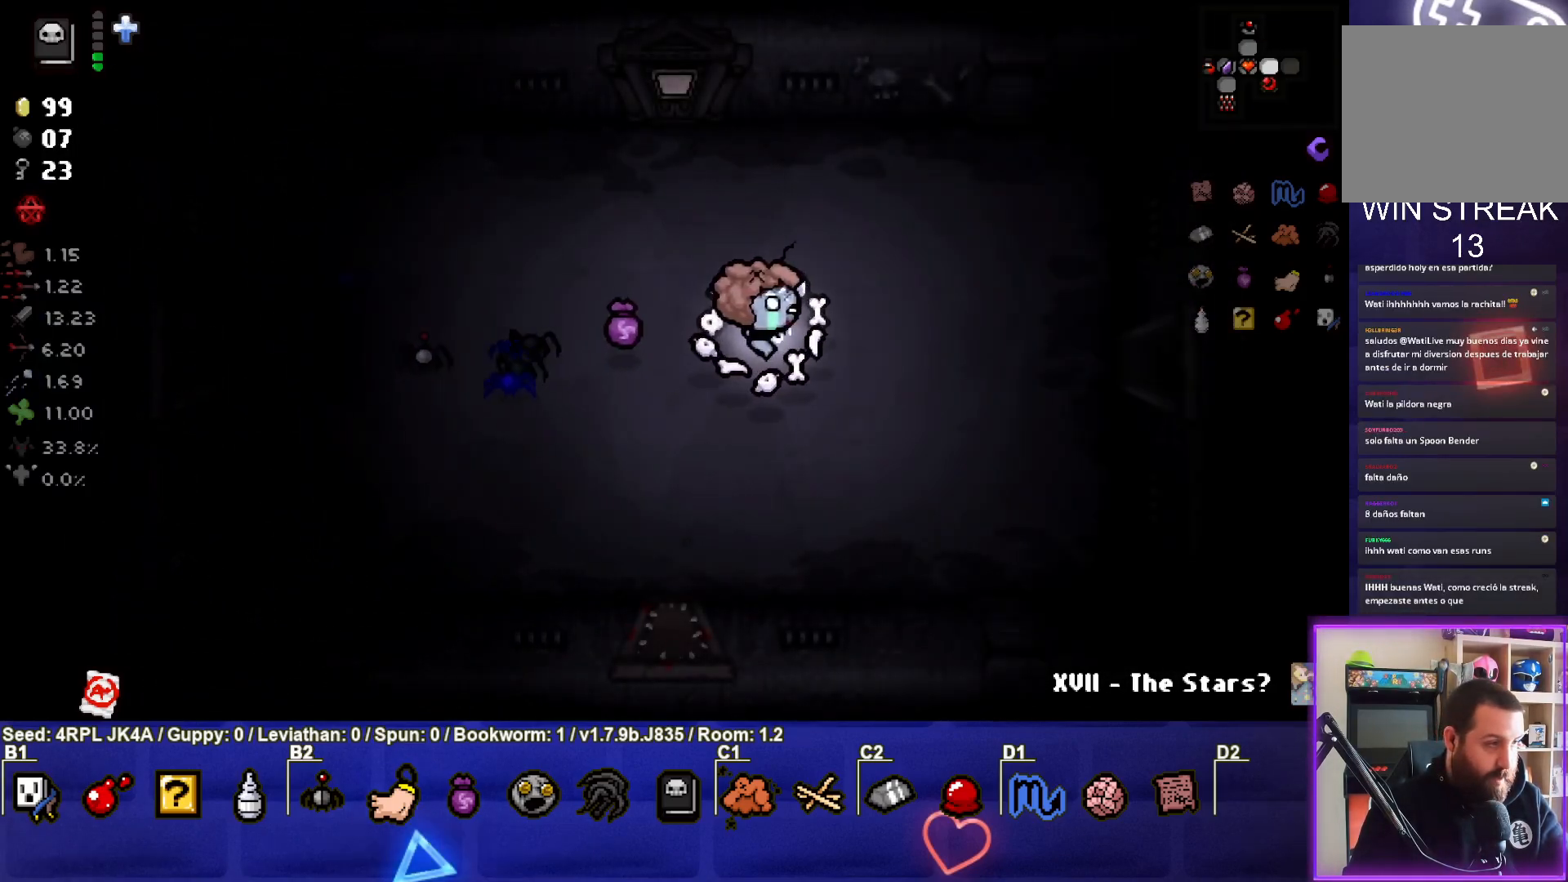
{"buttons": [], "left_stick": "center", "right_stick": "center", "events": []}
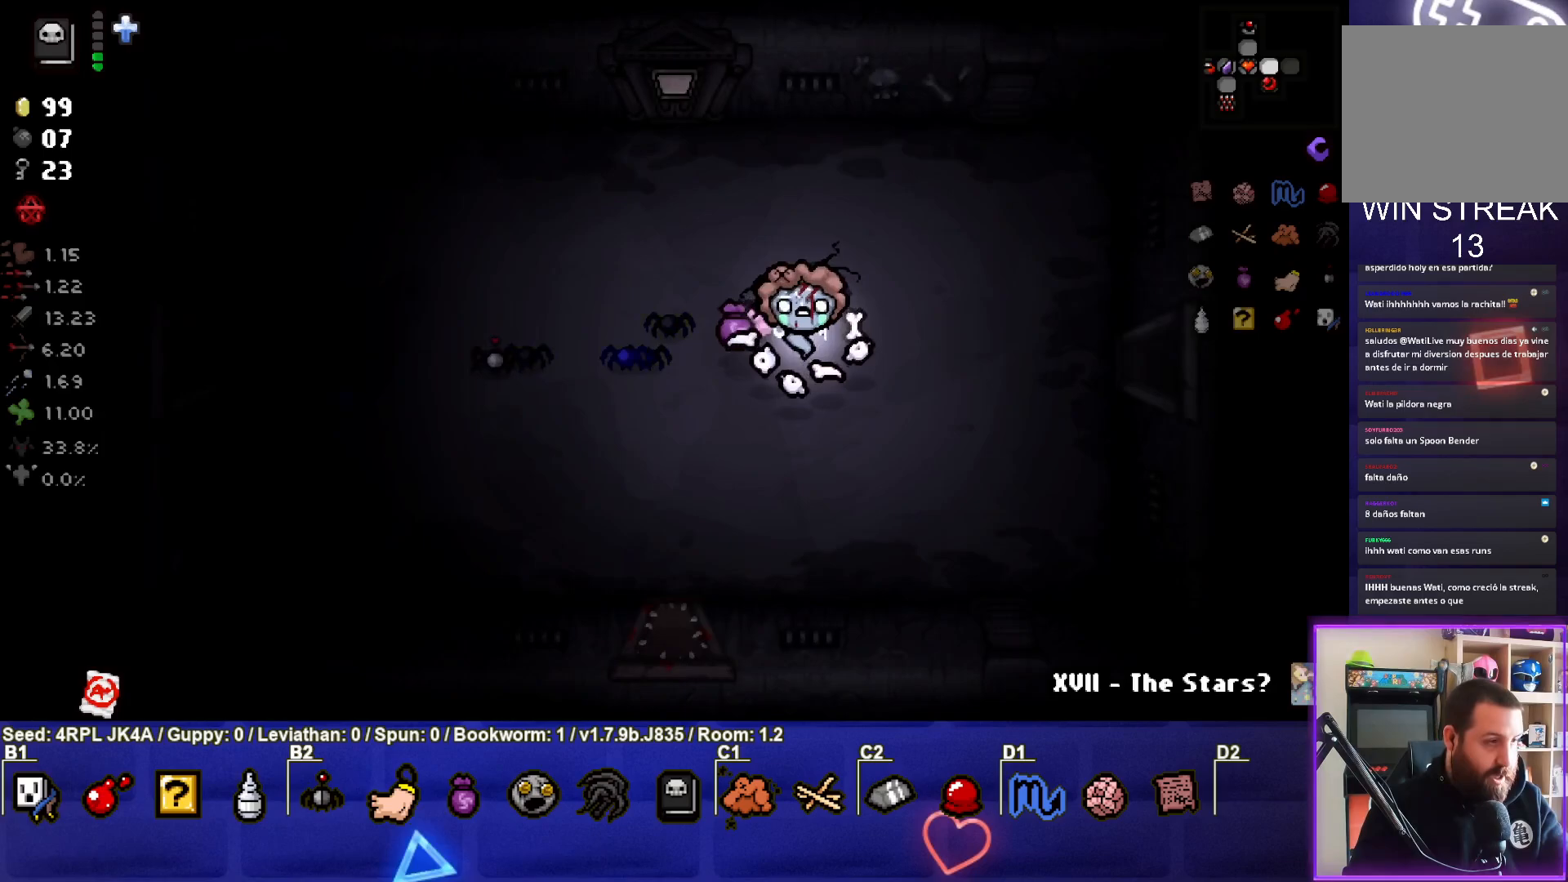
{"buttons": [], "left_stick": "center", "right_stick": "center", "events": []}